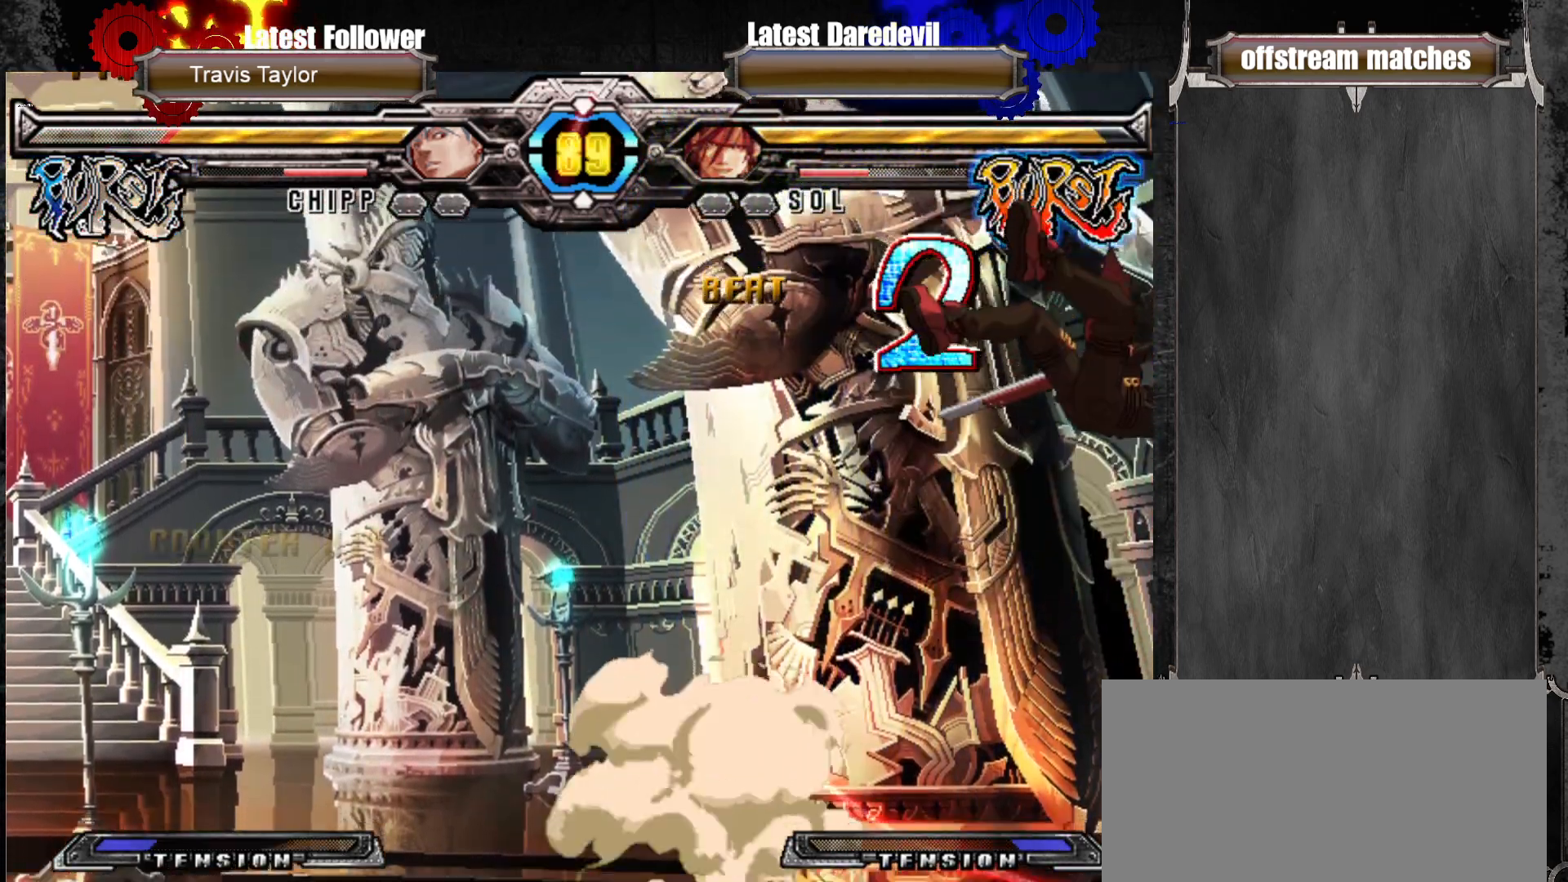
Gameplay with a controller (arcade stick); each line is a JSON object with the inputs held at the frame after it (dt_ms = milliseconds from this image to that frame). "events" lists button and stick changes between this image and that frame as [ms after this image, input, new state], when the widget could be followed in between. Not read: L3 R3.
{"dt_ms": 500, "buttons": [], "left_stick": "center", "events": [[200, "left_stick", "up-left"], [217, "SQUARE", "down"], [217, "TRIANGLE", "down"], [333, "SQUARE", "up"], [367, "TRIANGLE", "up"], [500, "left_stick", "center"]]}
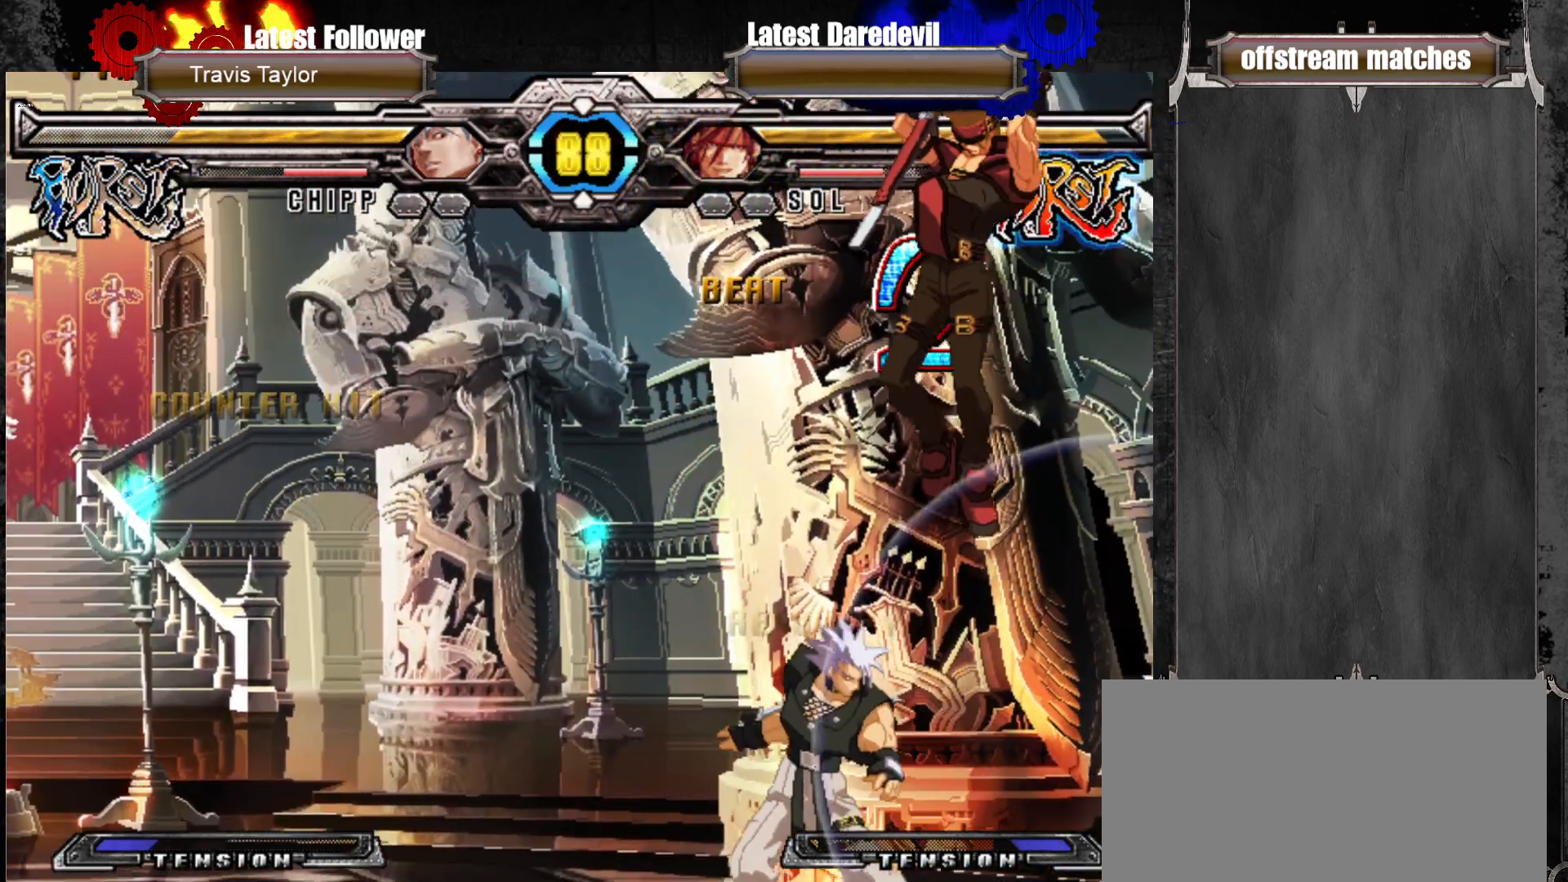
{"dt_ms": 1000, "buttons": [], "left_stick": "center"}
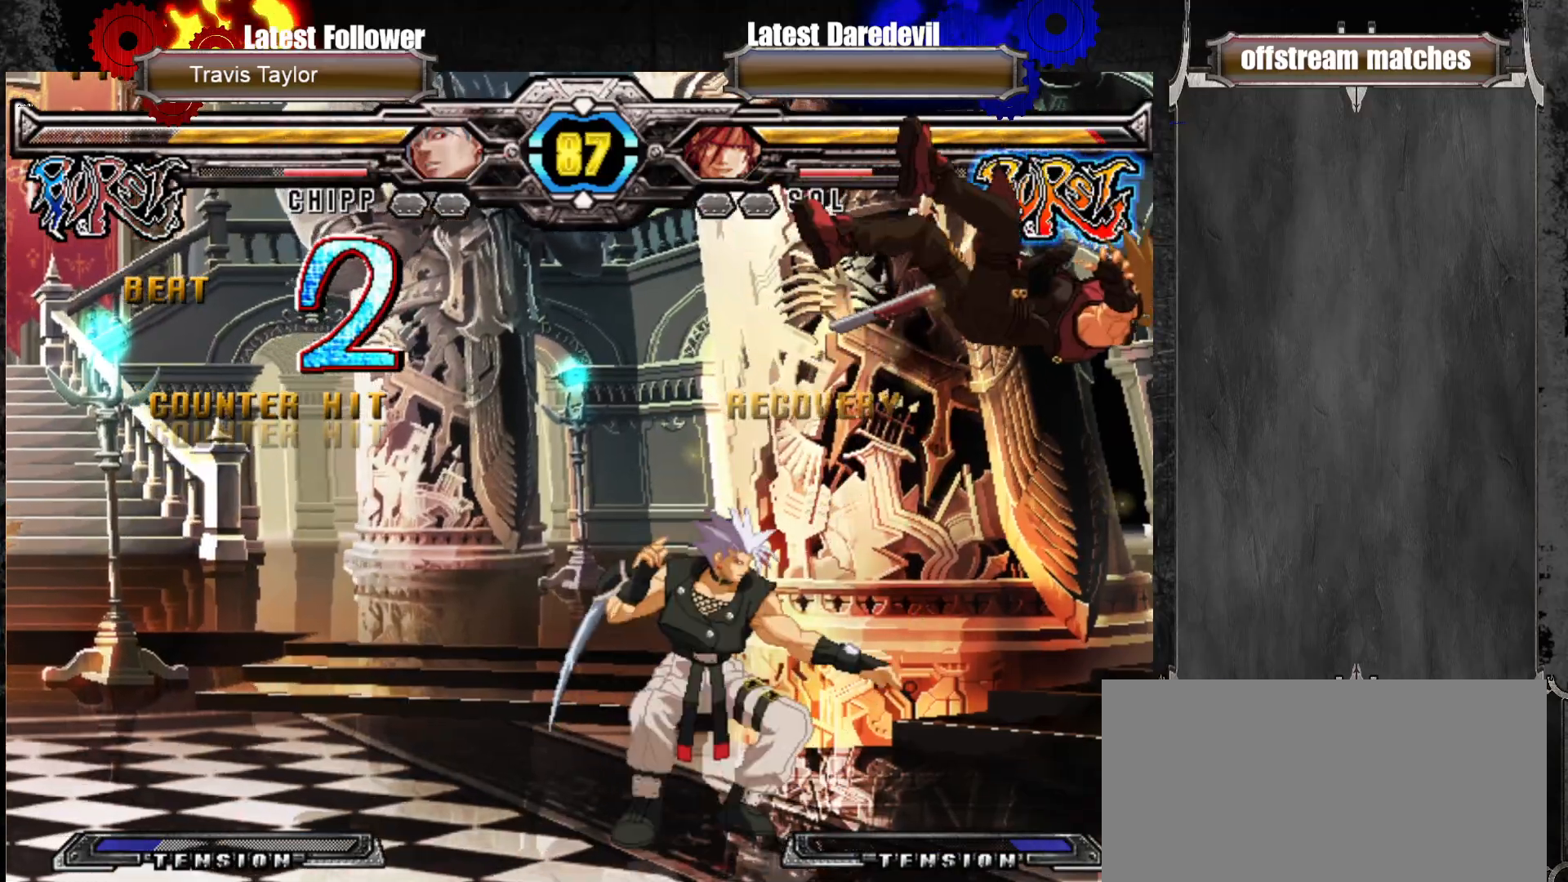
{"dt_ms": 500, "buttons": [], "left_stick": "center", "events": [[117, "left_stick", "left"], [200, "CIRCLE", "down"], [267, "left_stick", "up-left"], [333, "CIRCLE", "up"], [417, "left_stick", "center"]]}
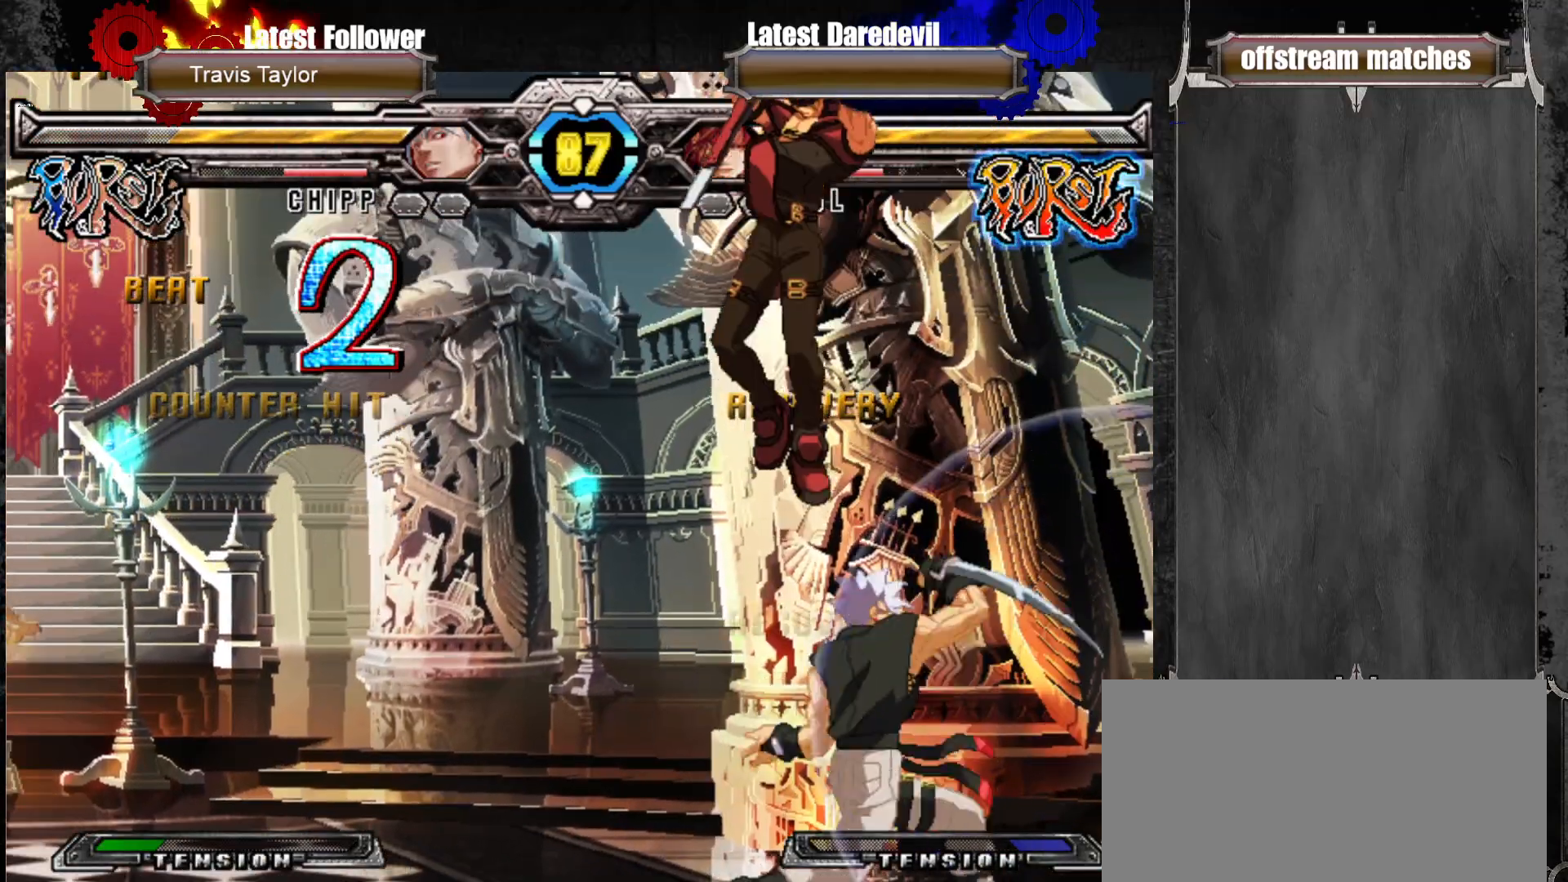
{"dt_ms": 500, "buttons": [], "left_stick": "left", "events": [[317, "left_stick", "left"], [383, "left_stick", "center"], [467, "left_stick", "left"]]}
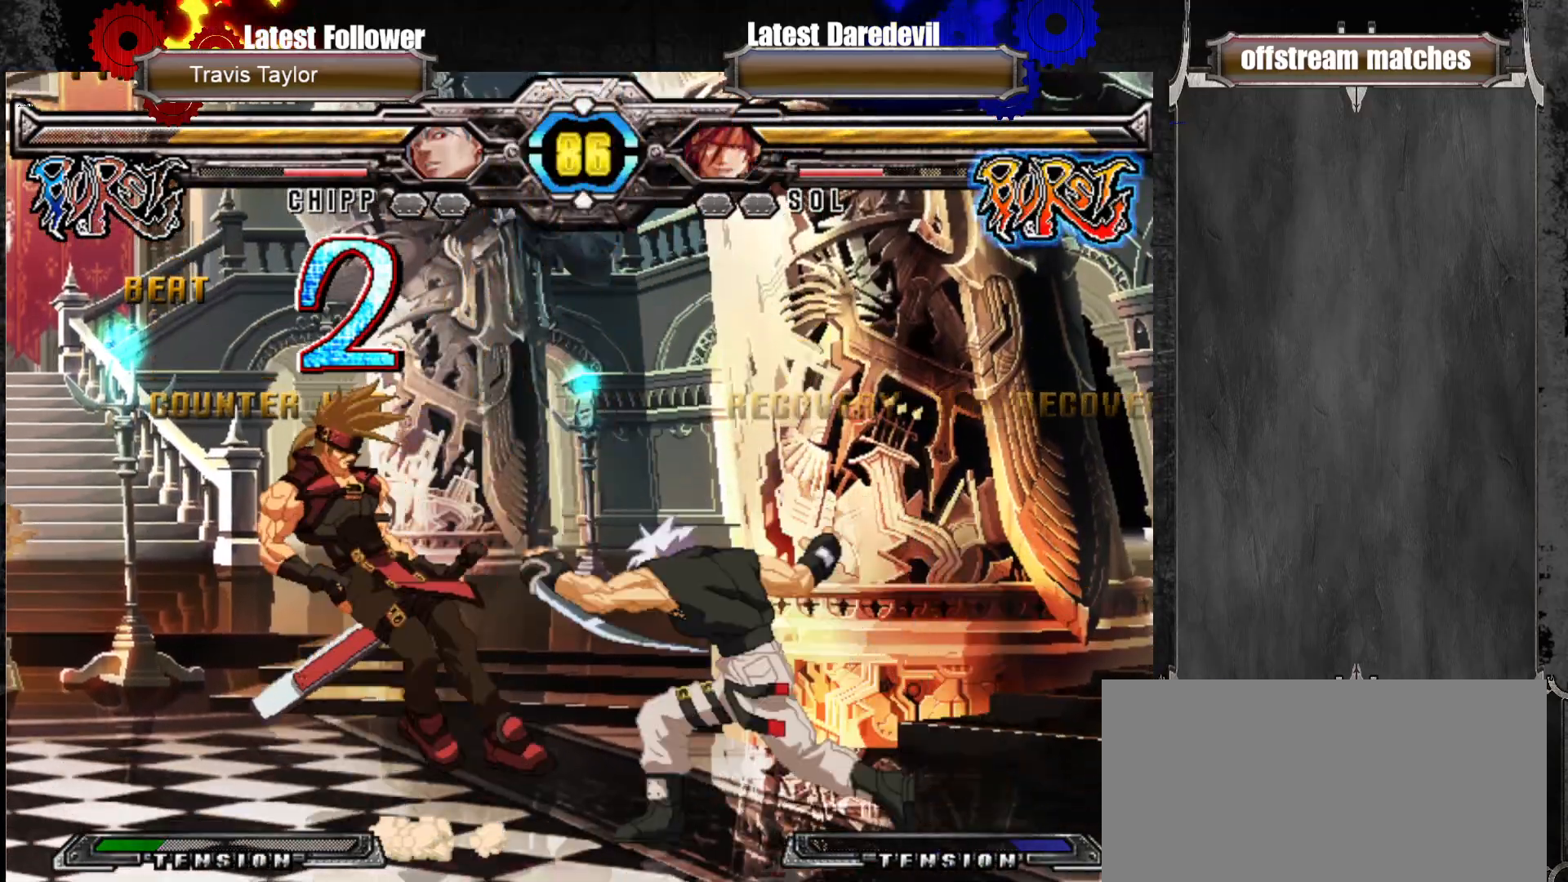
{"dt_ms": 500, "buttons": [], "left_stick": "center"}
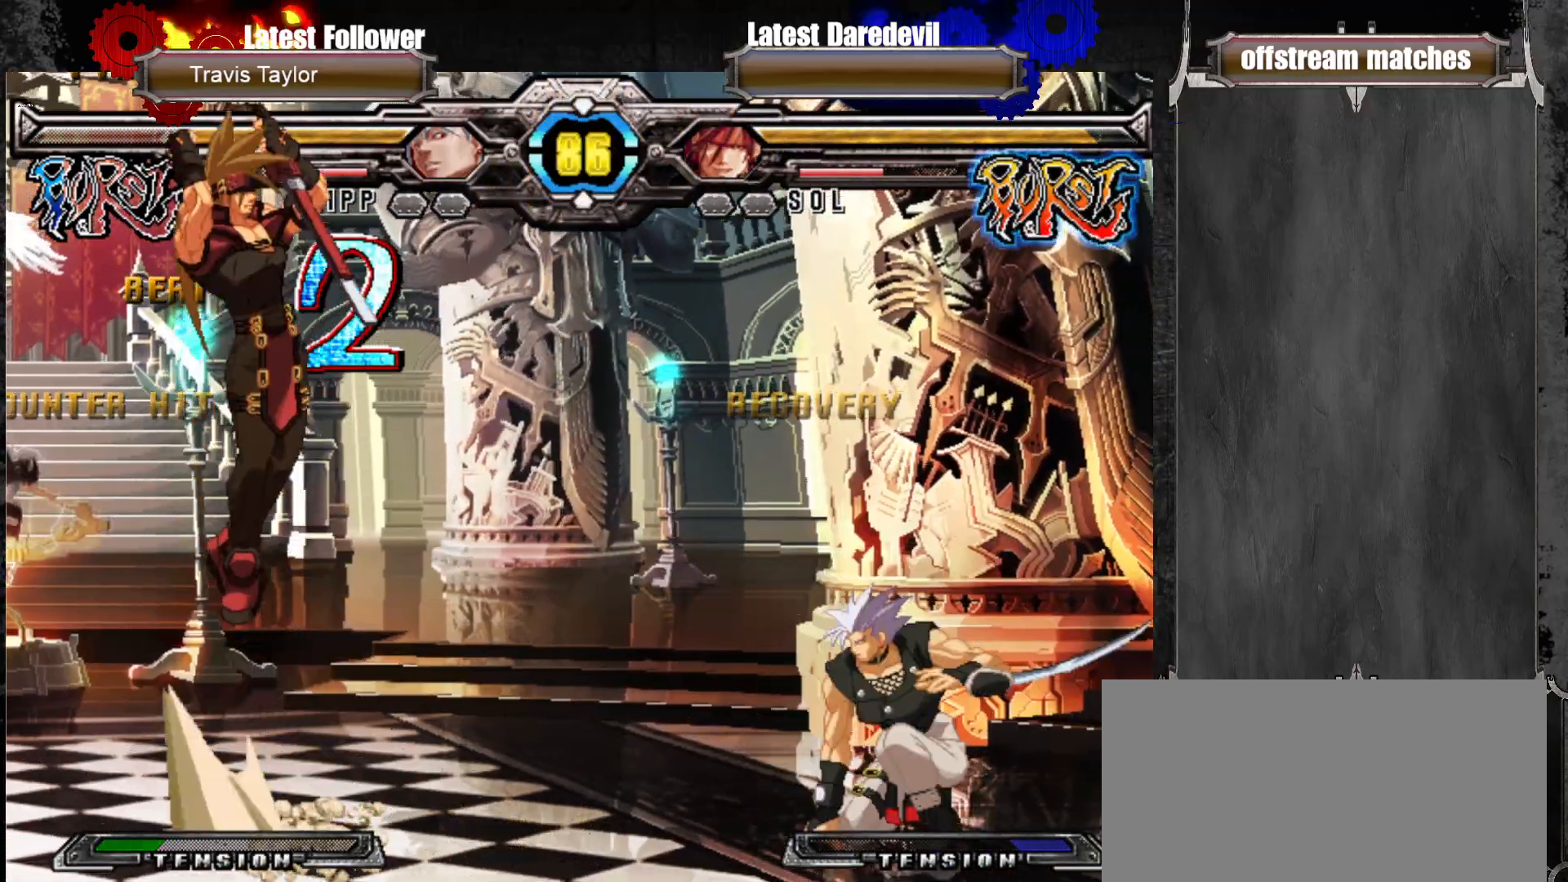
{"dt_ms": 500, "buttons": [], "left_stick": "center", "events": [[350, "left_stick", "left"], [483, "left_stick", "center"]]}
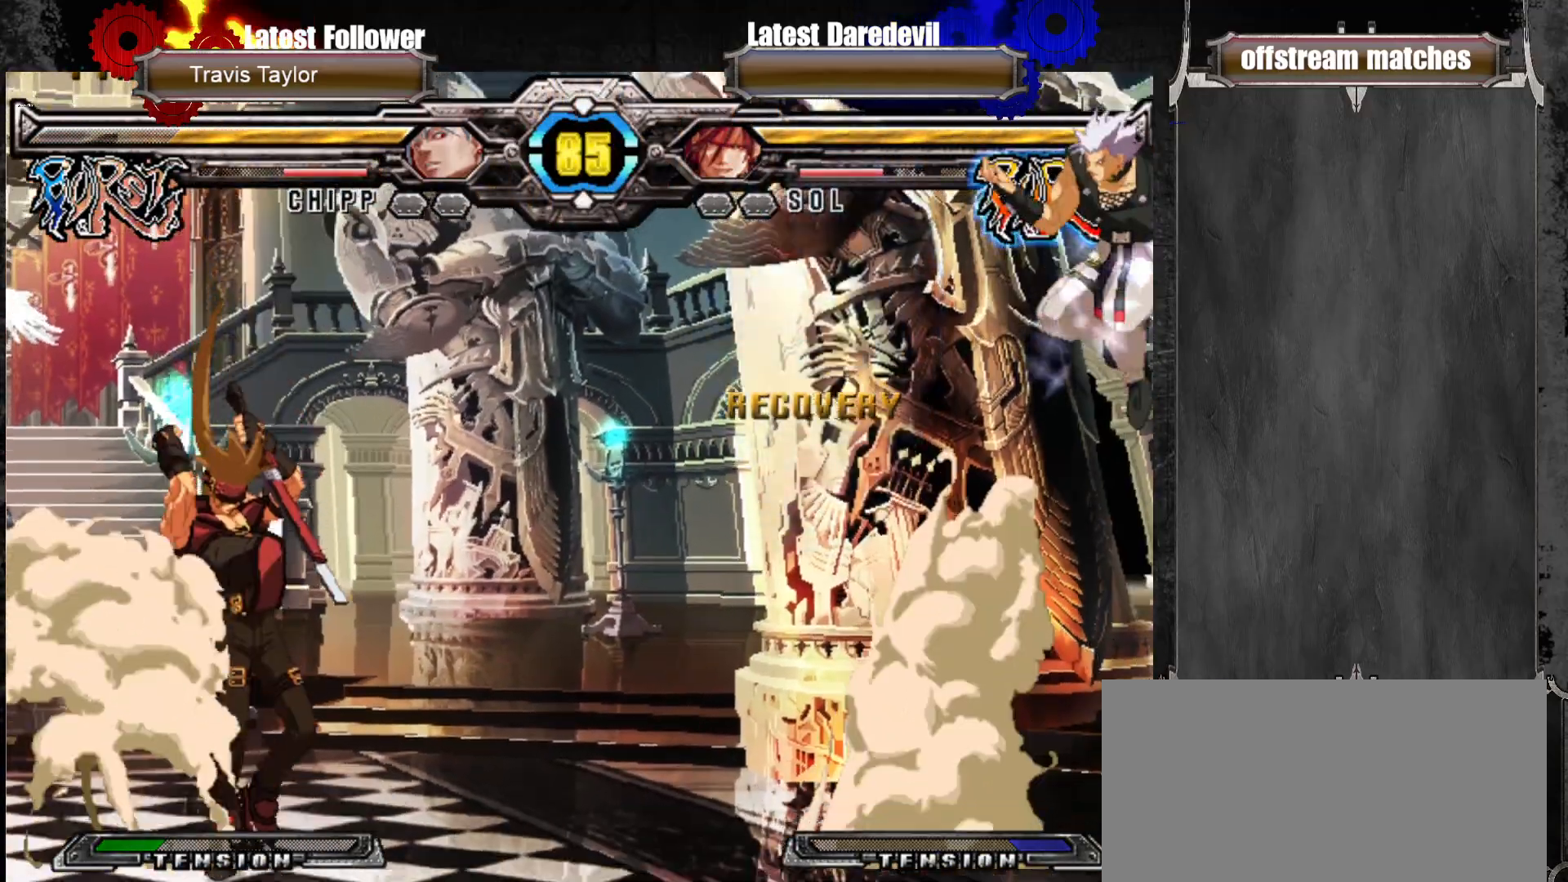
{"dt_ms": 500, "buttons": [], "left_stick": "center", "events": [[83, "left_stick", "right"], [133, "left_stick", "center"], [217, "left_stick", "right"], [483, "left_stick", "center"]]}
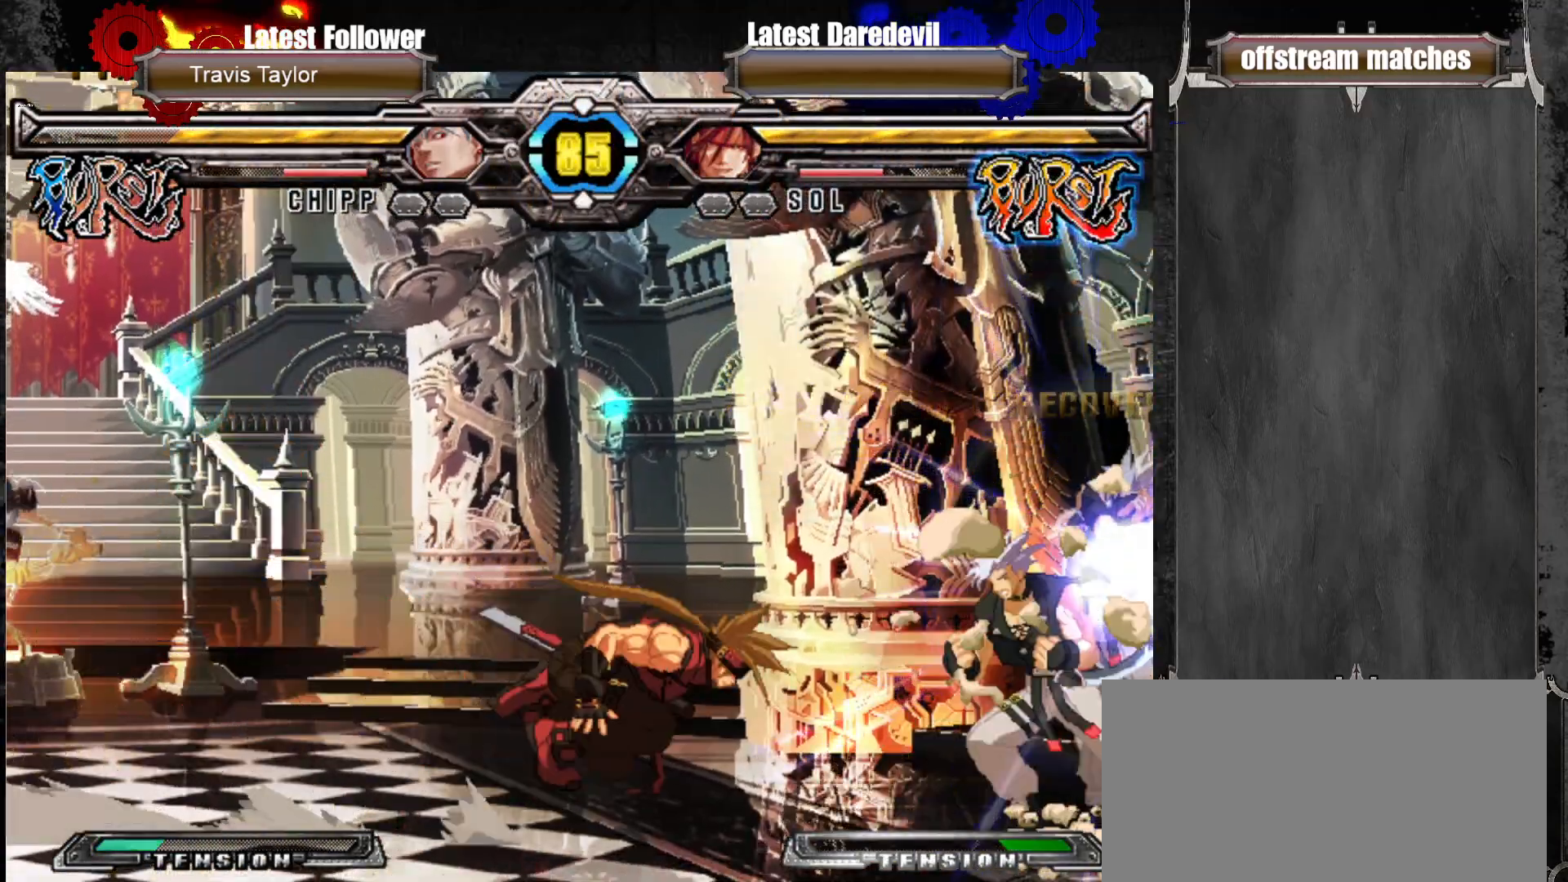
{"dt_ms": 500, "buttons": [], "left_stick": "center", "events": [[50, "CROSS", "down"], [117, "left_stick", "down-left"], [150, "CROSS", "up"], [183, "CIRCLE", "down"], [350, "CIRCLE", "up"], [467, "left_stick", "center"]]}
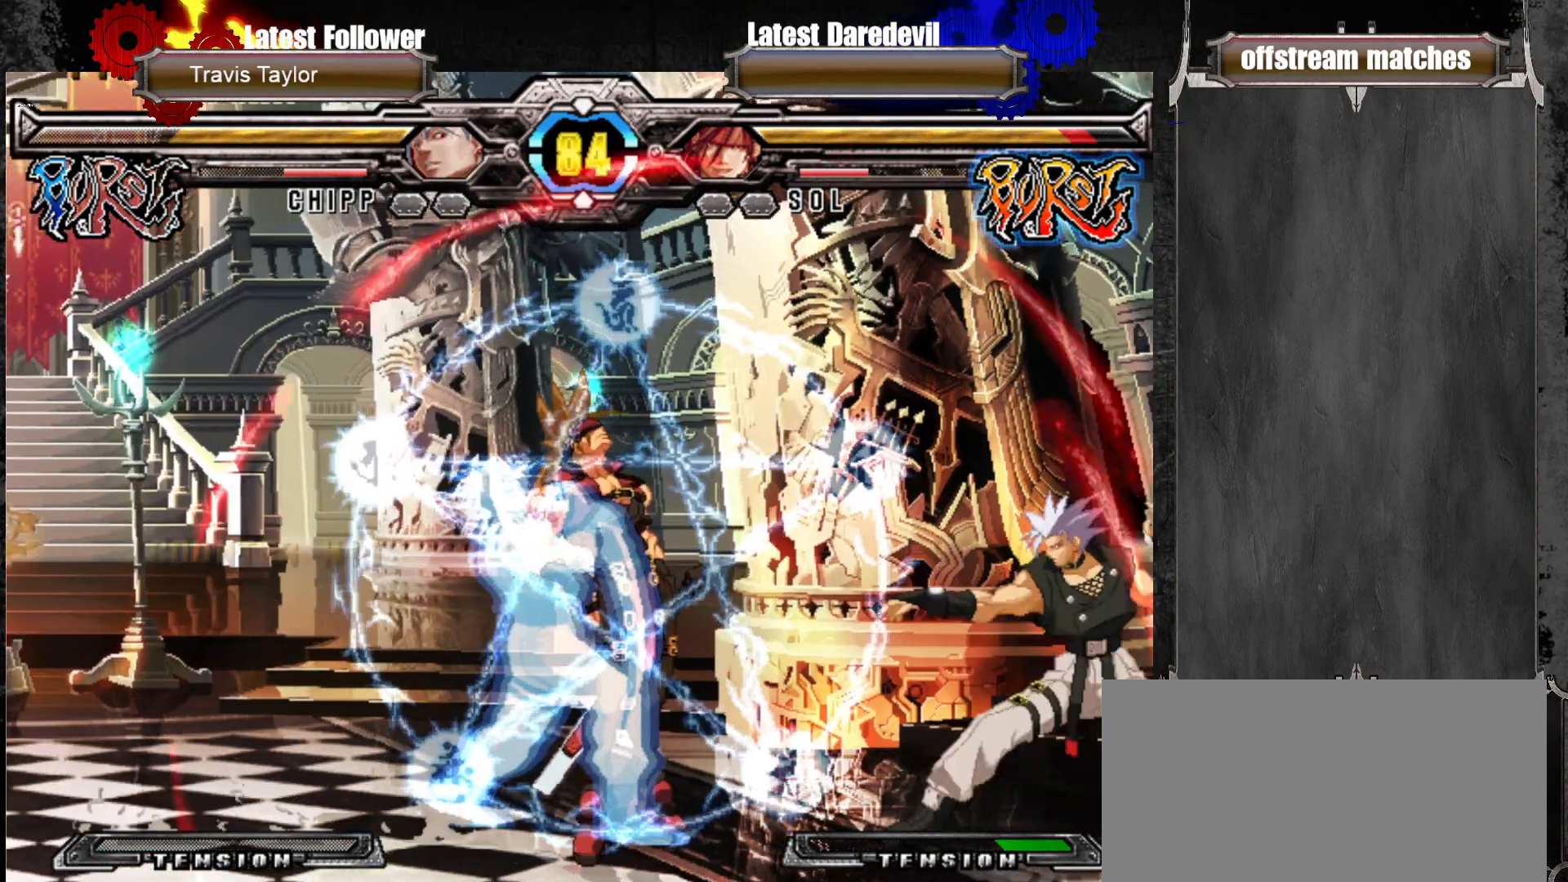
{"dt_ms": 500, "buttons": [], "left_stick": "left", "events": [[183, "left_stick", "left"], [367, "L1", "down"], [400, "TRIANGLE", "down"], [417, "TRIANGLE", "up"], [450, "L1", "up"]]}
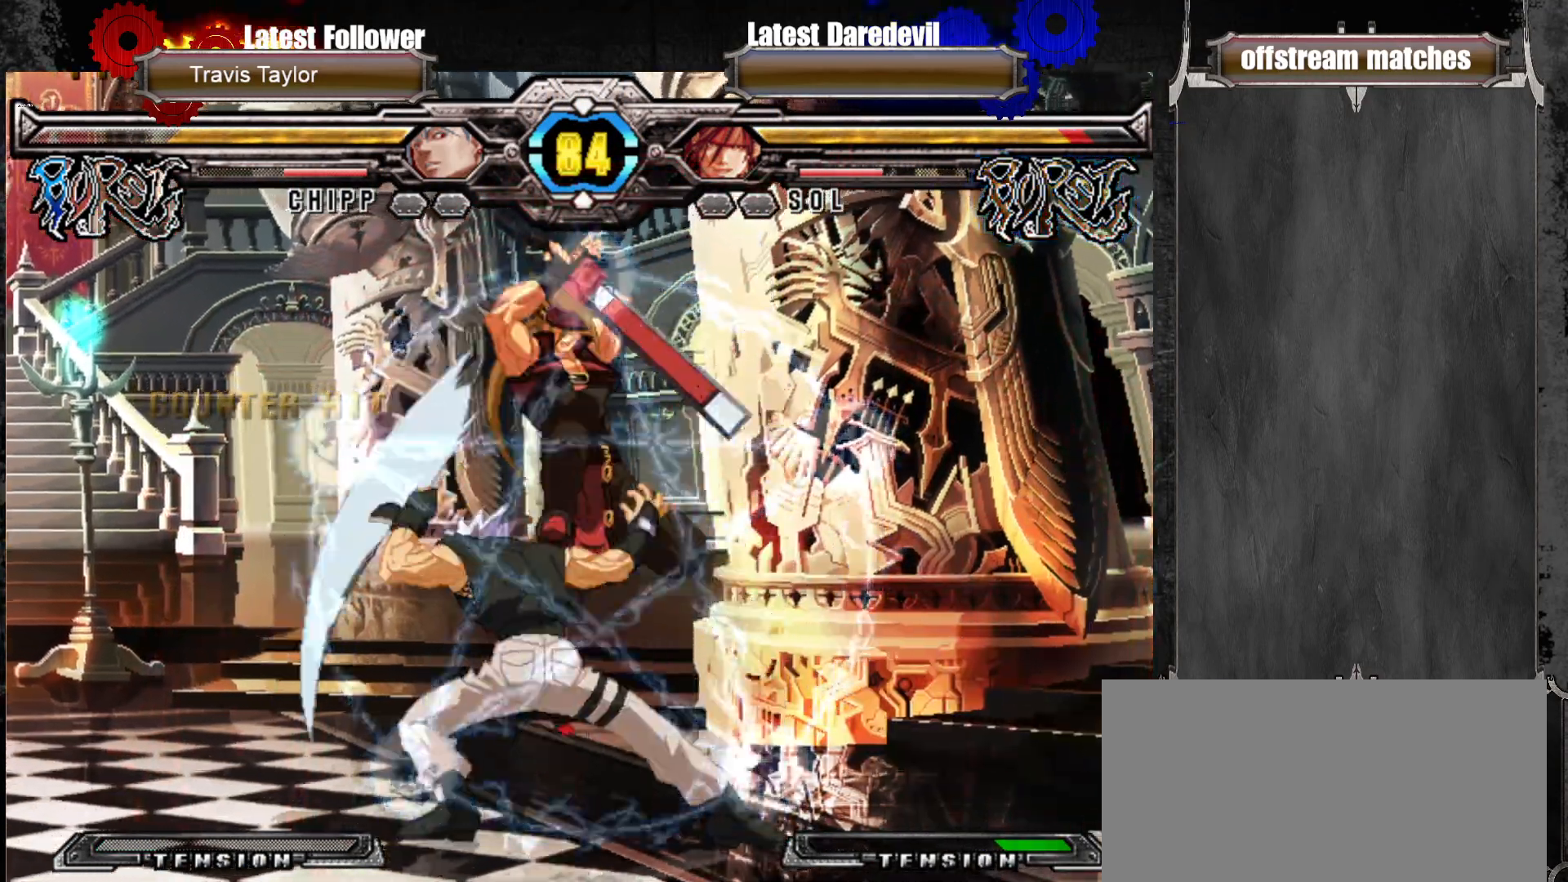
{"dt_ms": 500, "buttons": [], "left_stick": "center", "events": [[17, "TRIANGLE", "down"], [50, "L1", "down"], [100, "L1", "up"], [100, "TRIANGLE", "up"], [233, "left_stick", "center"]]}
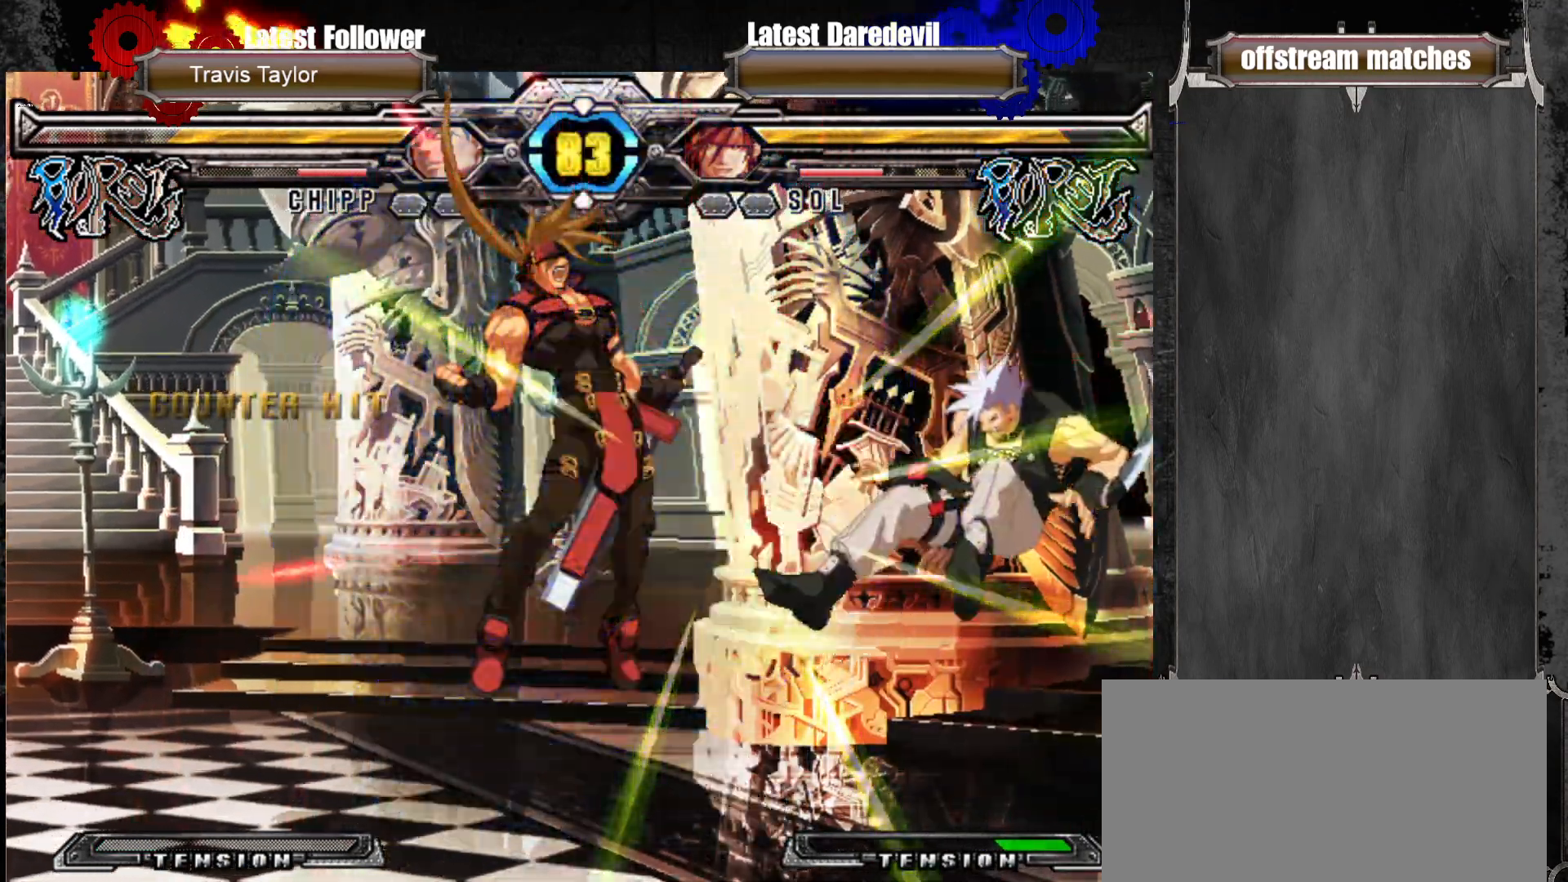
{"dt_ms": 1000, "buttons": [], "left_stick": "down-left"}
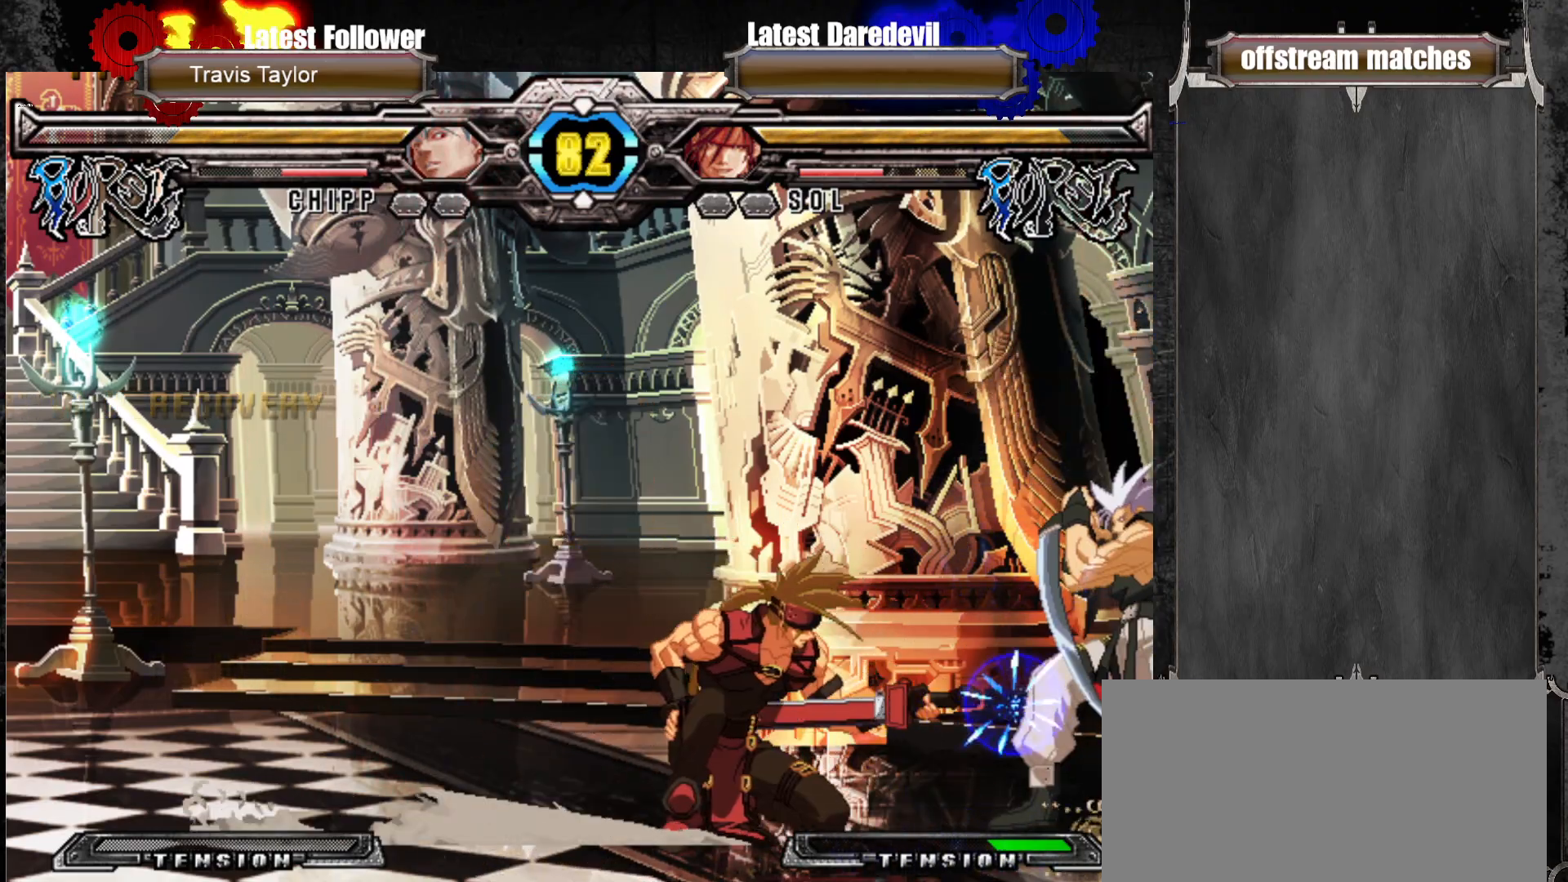
{"dt_ms": 500, "buttons": [], "left_stick": "center", "events": [[83, "left_stick", "center"], [150, "left_stick", "right"], [183, "SQUARE", "down"], [350, "SQUARE", "up"], [367, "left_stick", "center"]]}
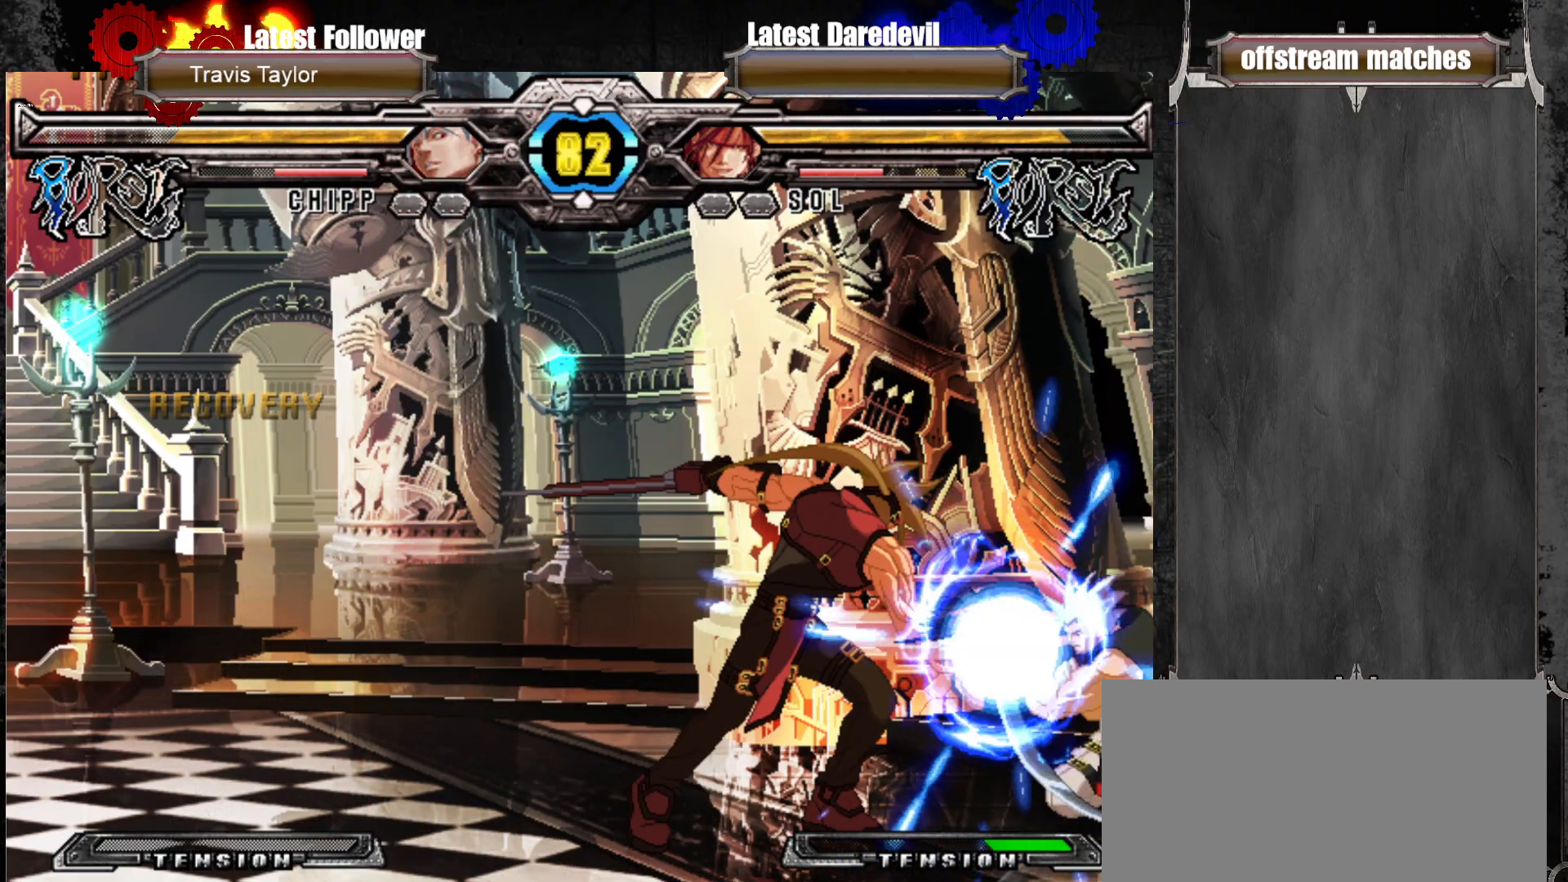
{"dt_ms": 500, "buttons": [], "left_stick": "down-left"}
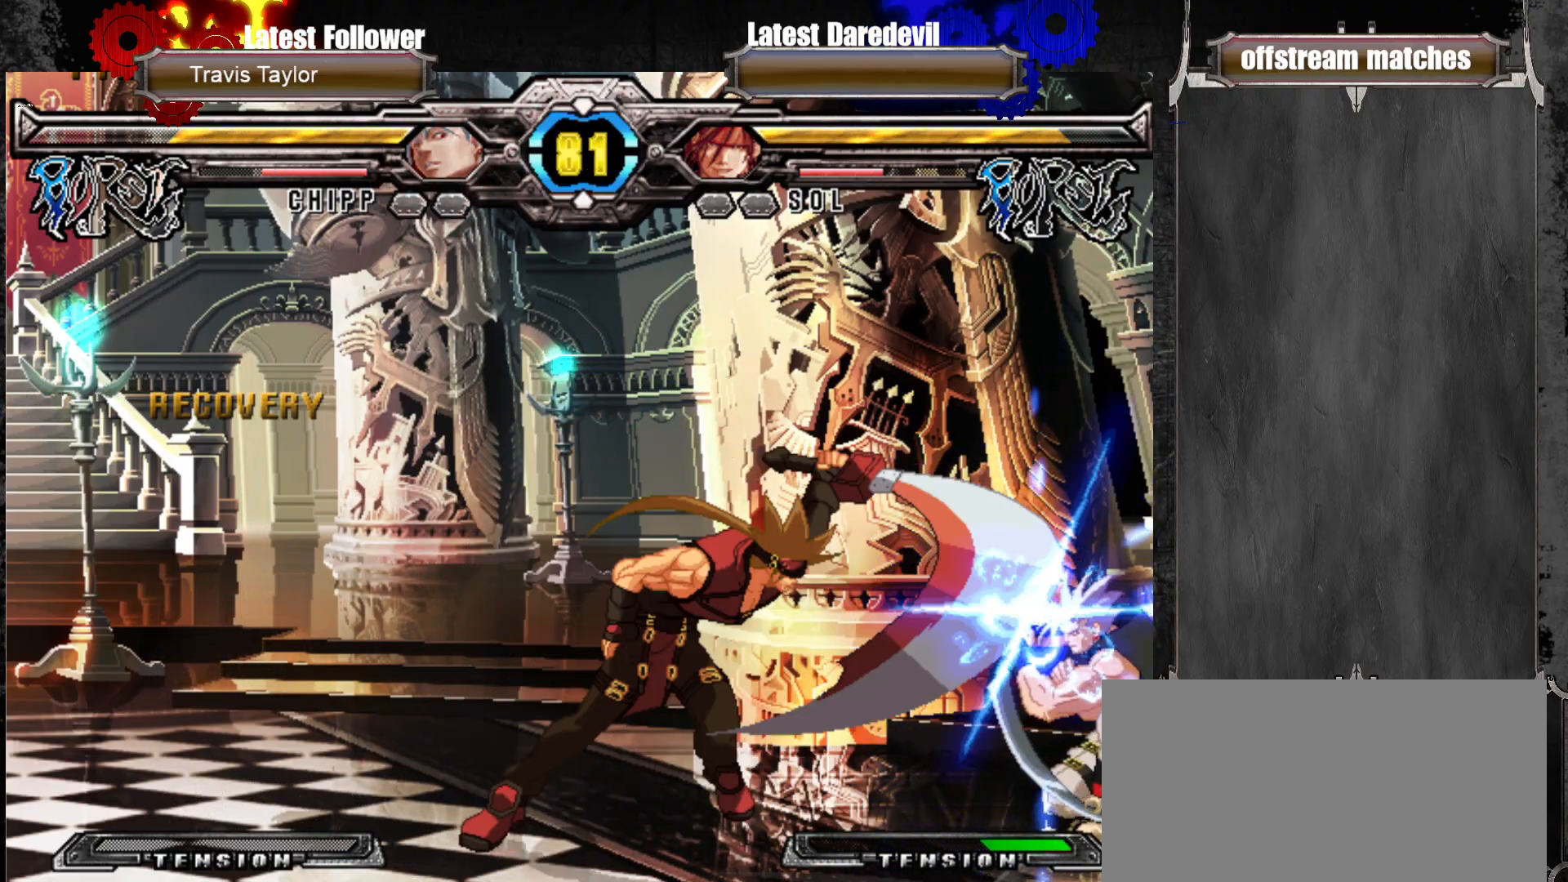
{"dt_ms": 500, "buttons": ["CROSS"], "left_stick": "center", "events": [[17, "left_stick", "down-right"], [67, "CROSS", "down"], [67, "left_stick", "up-right"], [117, "left_stick", "center"]]}
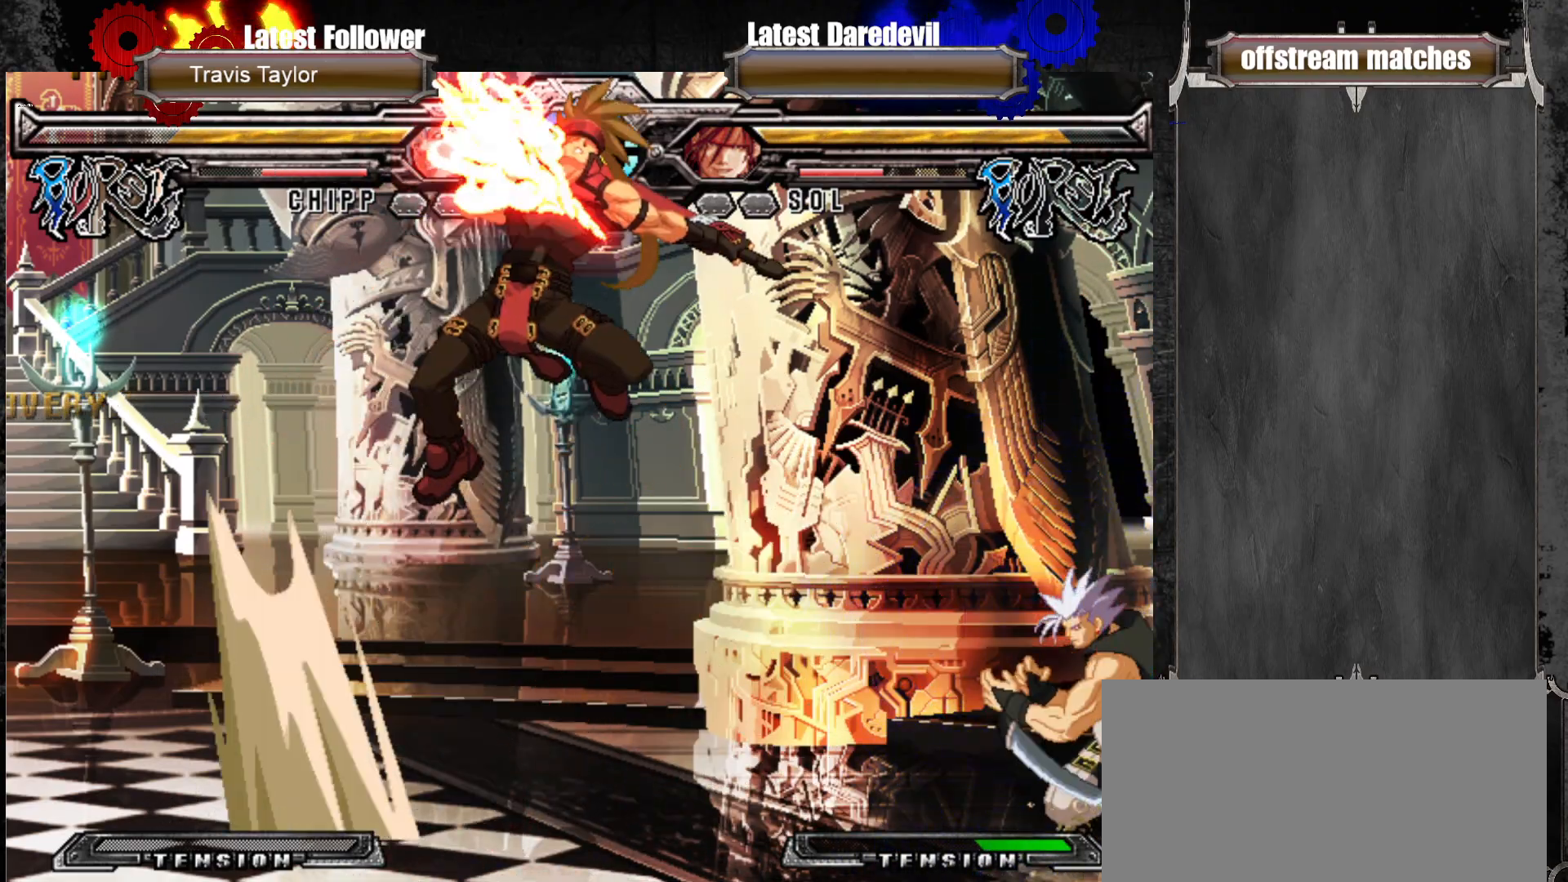
{"dt_ms": 500, "buttons": ["CROSS"], "left_stick": "center", "events": []}
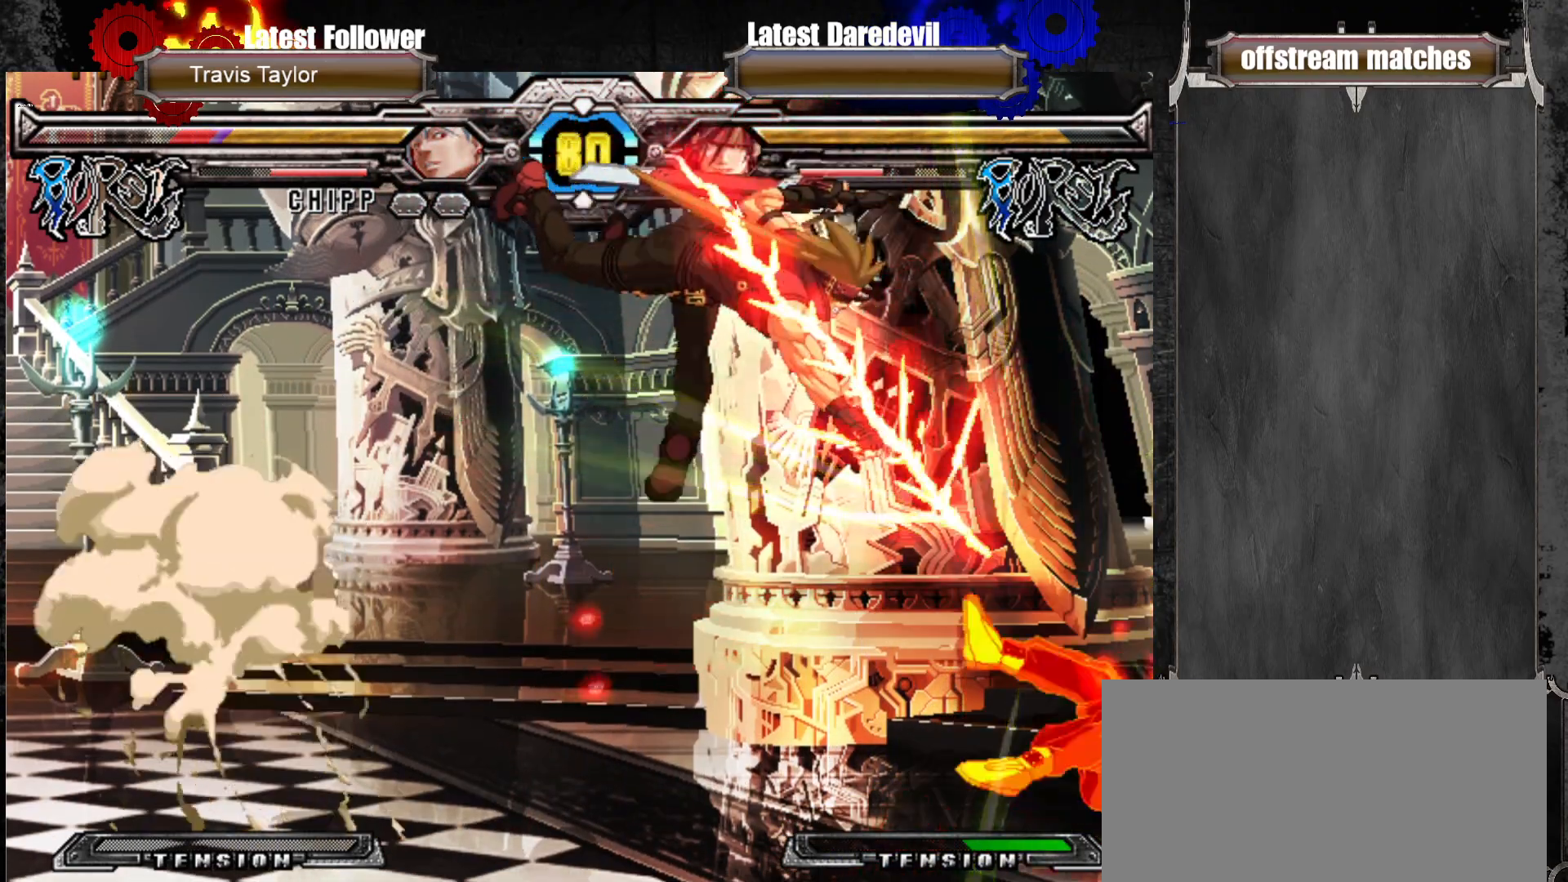
{"dt_ms": 500, "buttons": ["CROSS"], "left_stick": "center"}
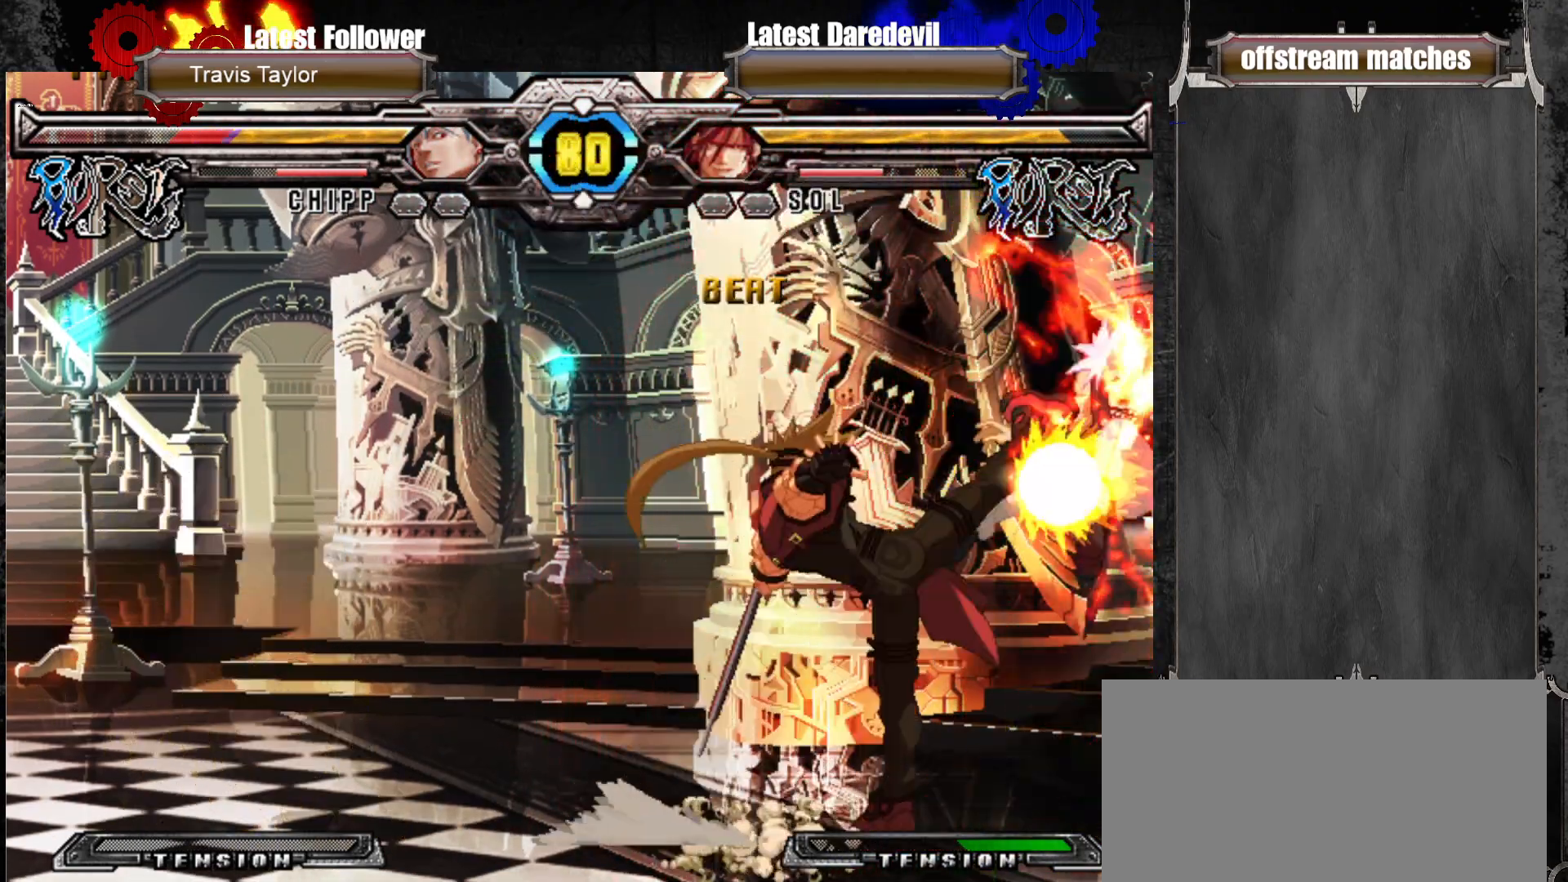
{"dt_ms": 500, "buttons": [], "left_stick": "center"}
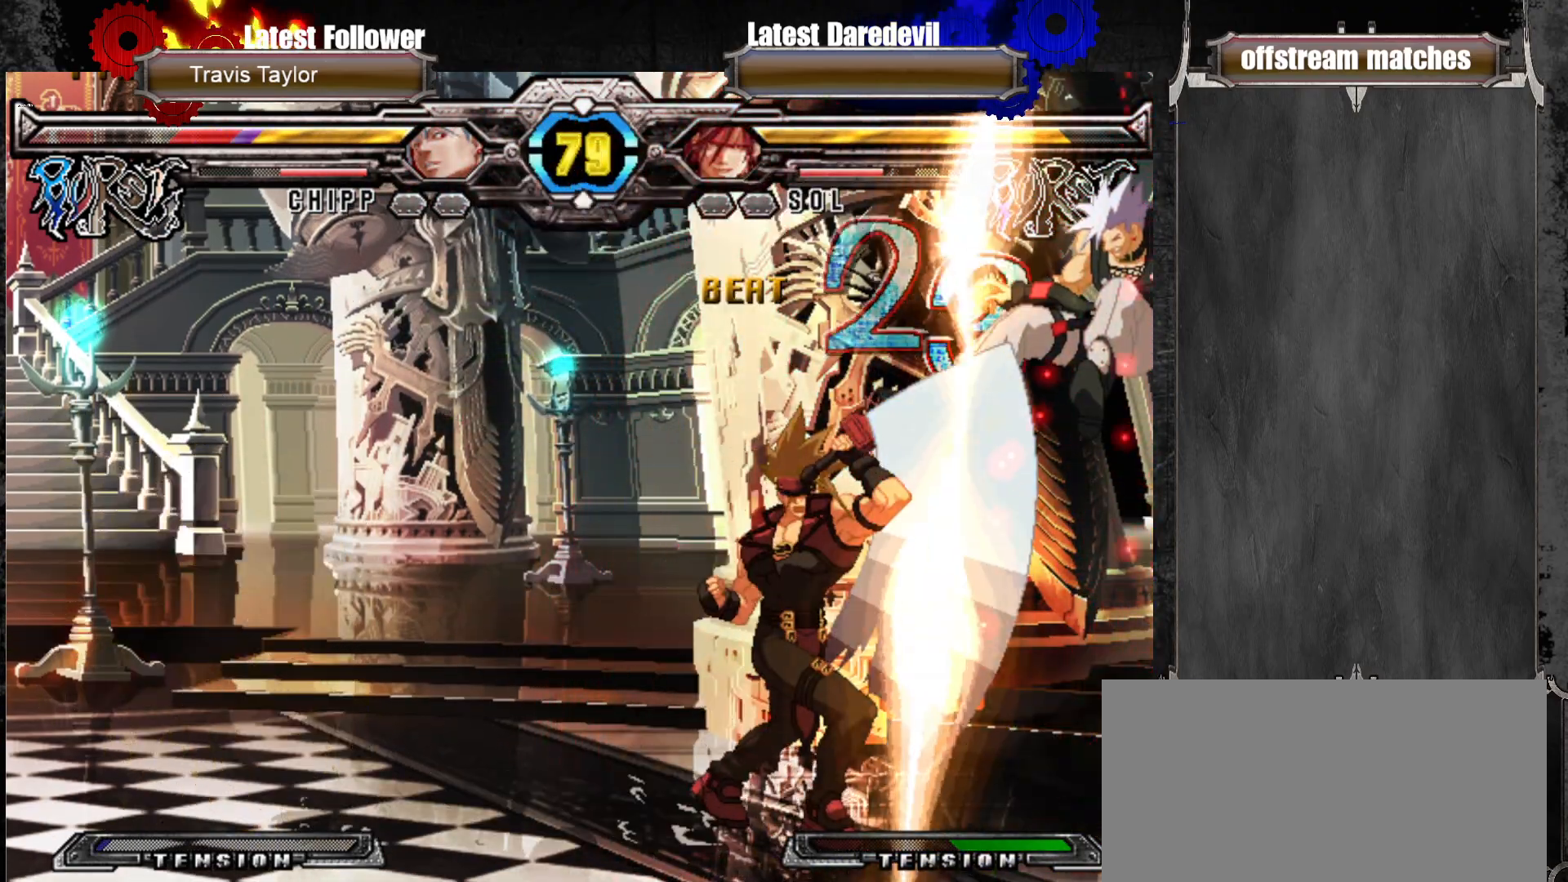
{"dt_ms": 500, "buttons": [], "left_stick": "right", "events": [[50, "left_stick", "right"], [117, "left_stick", "up-right"], [233, "TRIANGLE", "down"], [367, "TRIANGLE", "up"], [417, "left_stick", "right"]]}
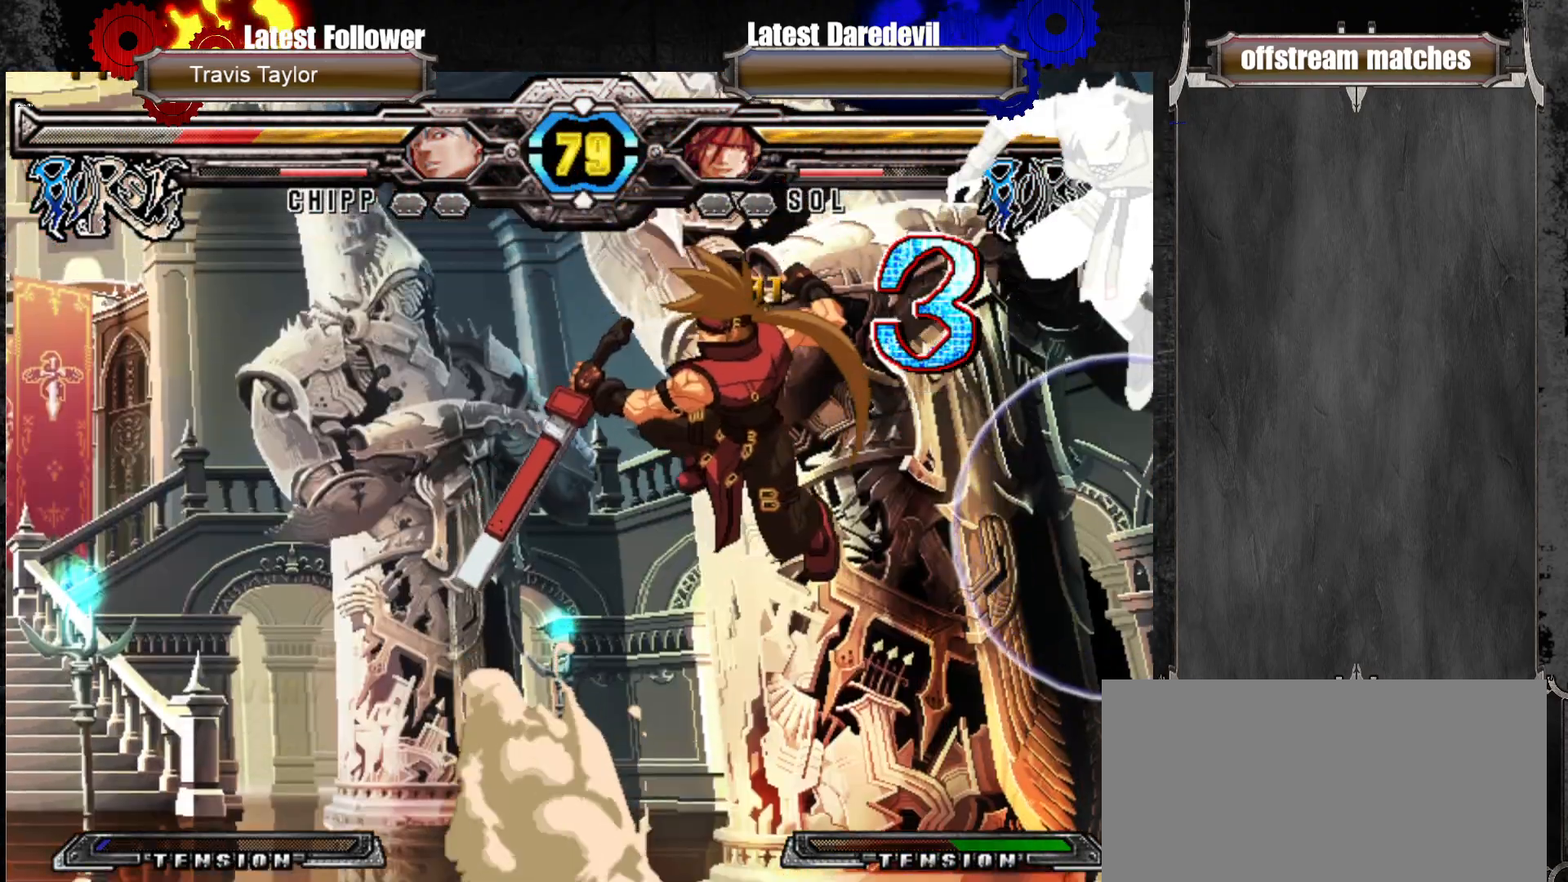
{"dt_ms": 500, "buttons": ["CROSS"], "left_stick": "down-left", "events": [[33, "left_stick", "up-right"], [133, "CIRCLE", "down"], [250, "left_stick", "center"], [267, "CIRCLE", "up"], [417, "CROSS", "down"], [483, "left_stick", "down-left"]]}
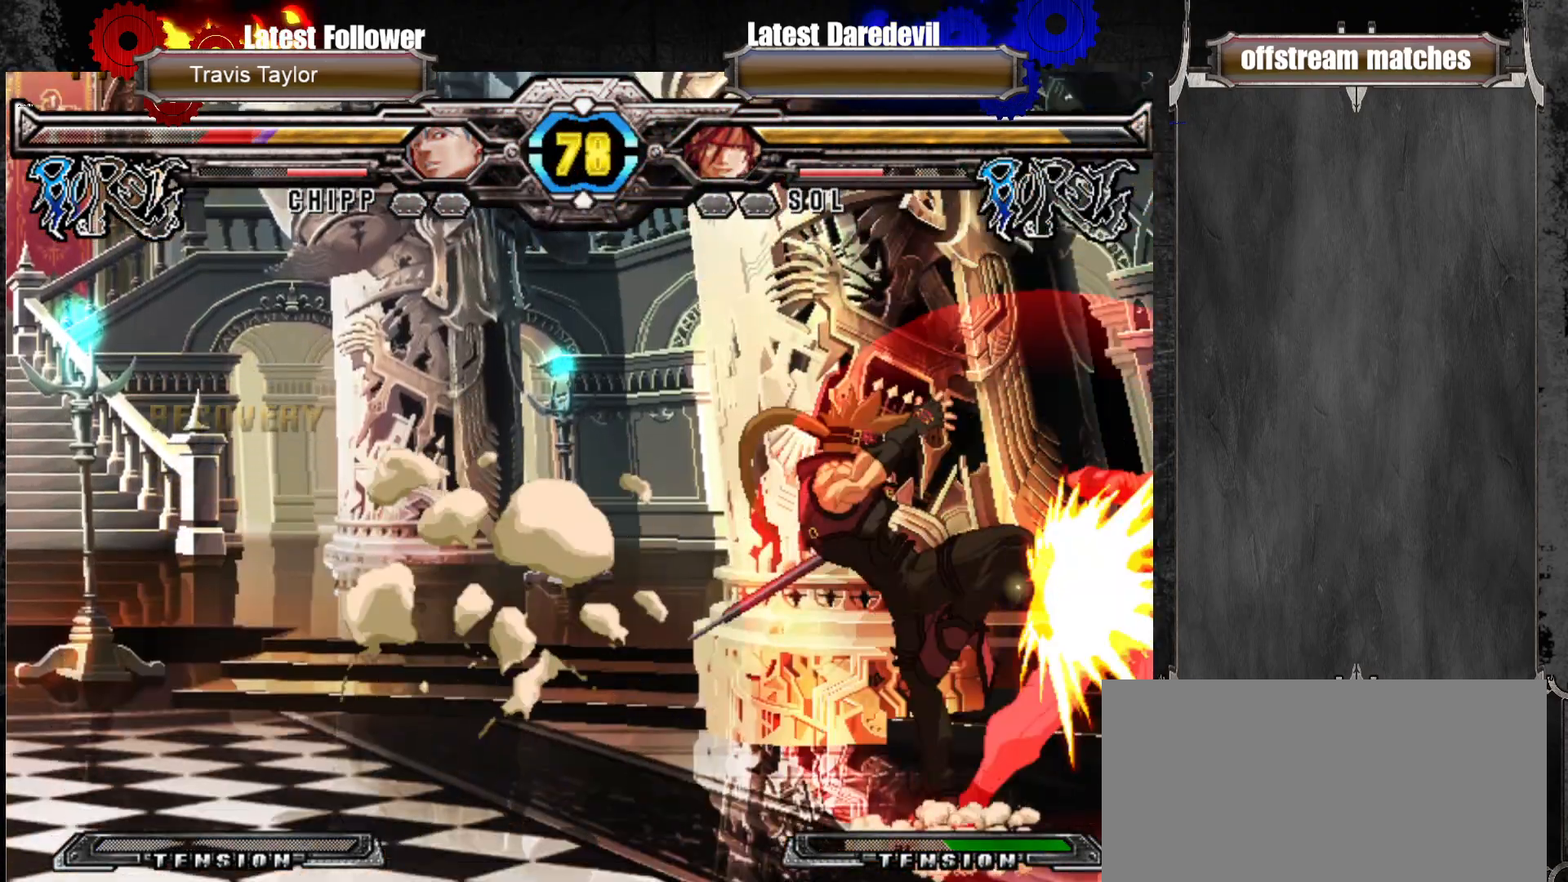
{"dt_ms": 1000, "buttons": [], "left_stick": "right"}
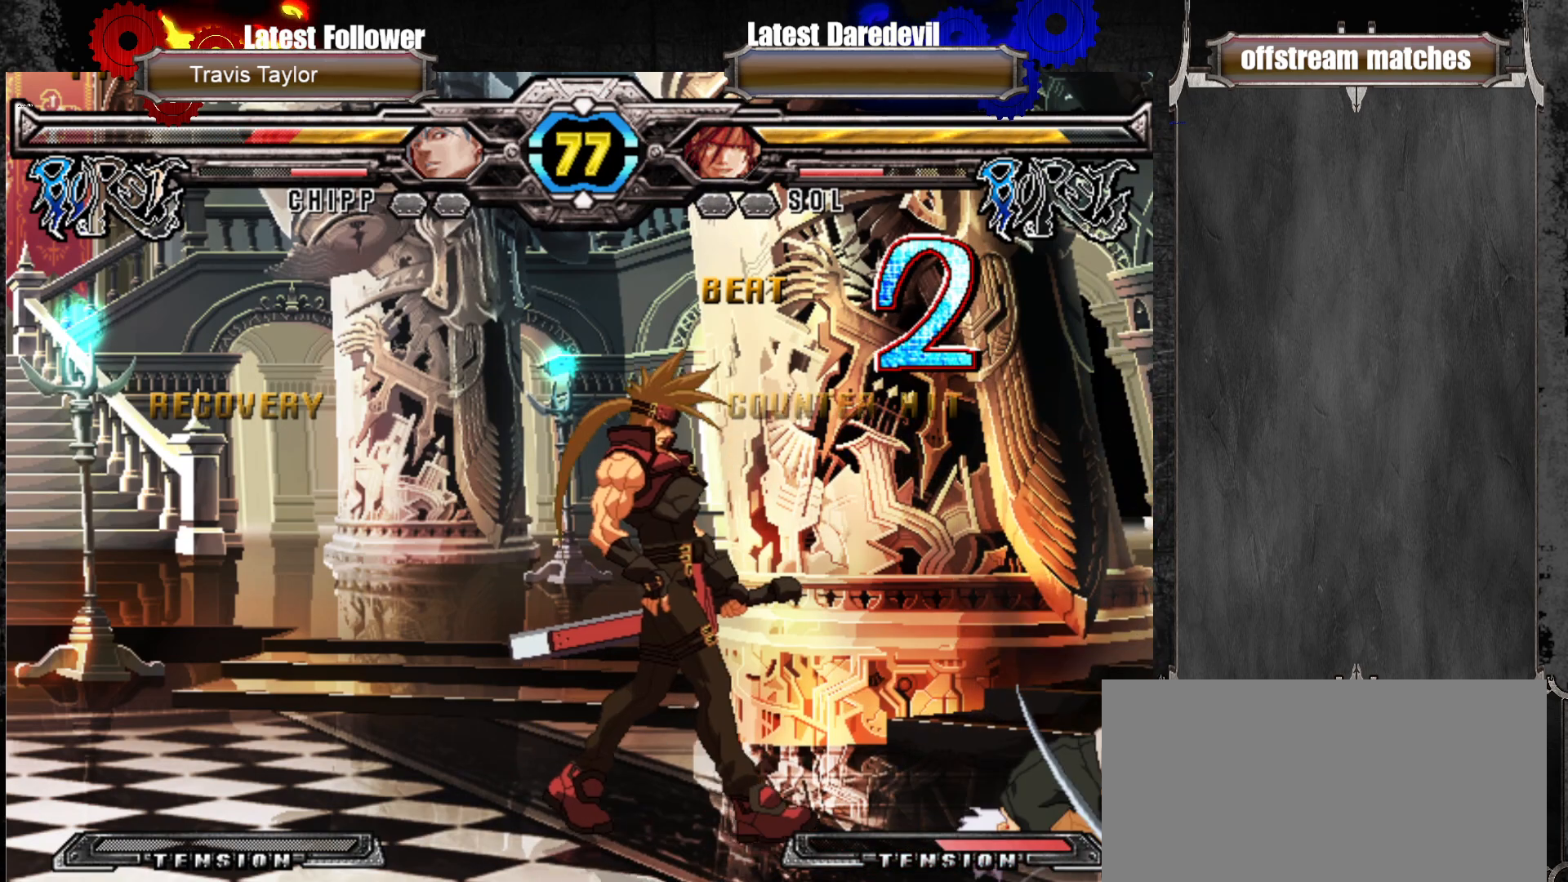
{"dt_ms": 500, "buttons": [], "left_stick": "right"}
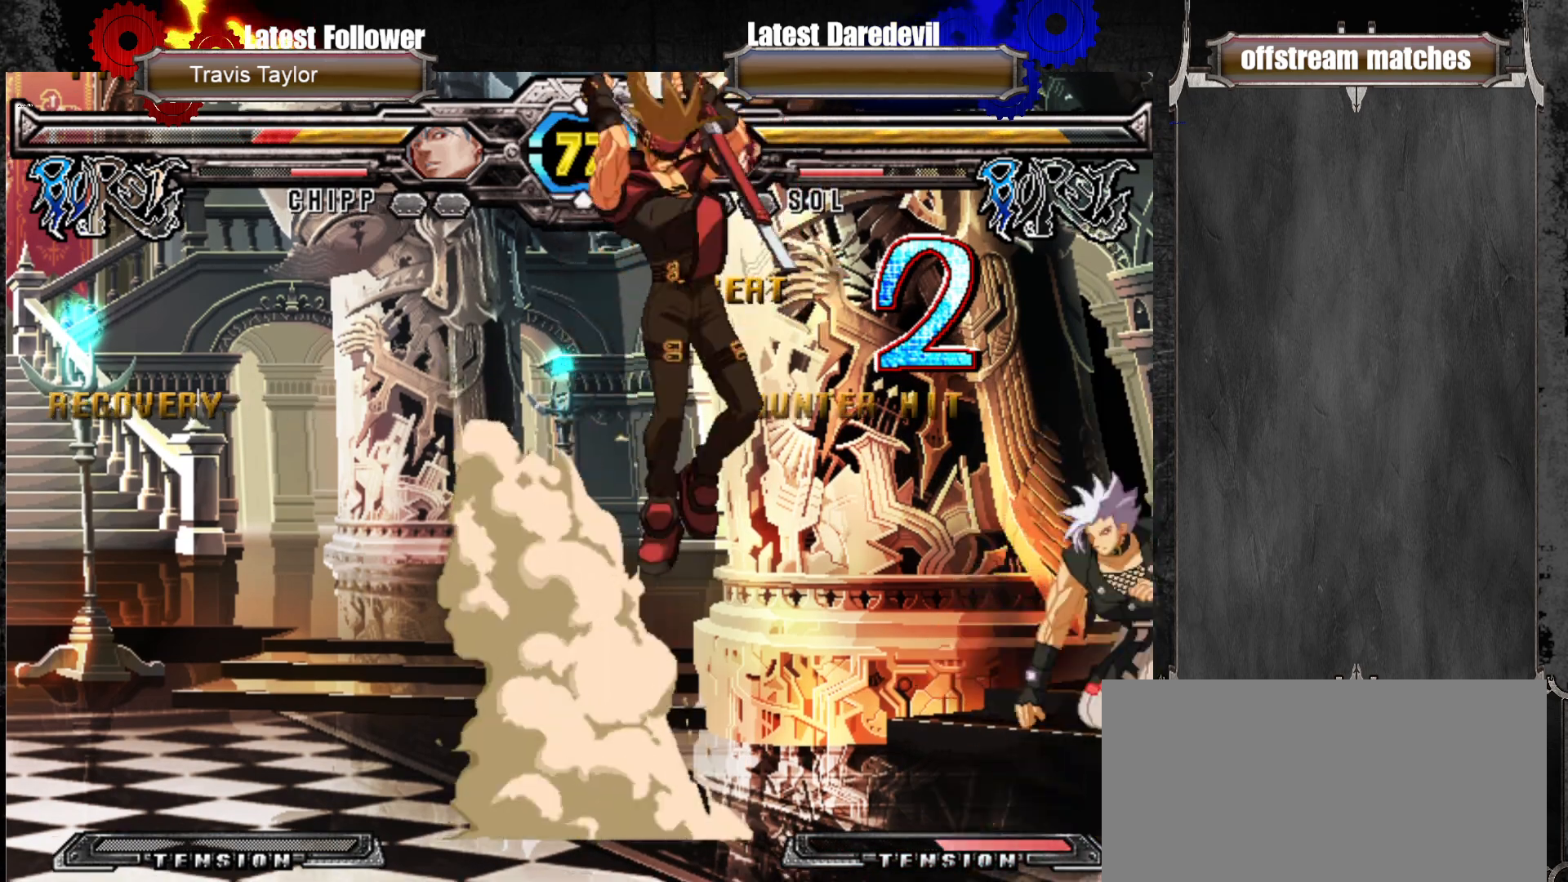
{"dt_ms": 500, "buttons": ["L1"], "left_stick": "center"}
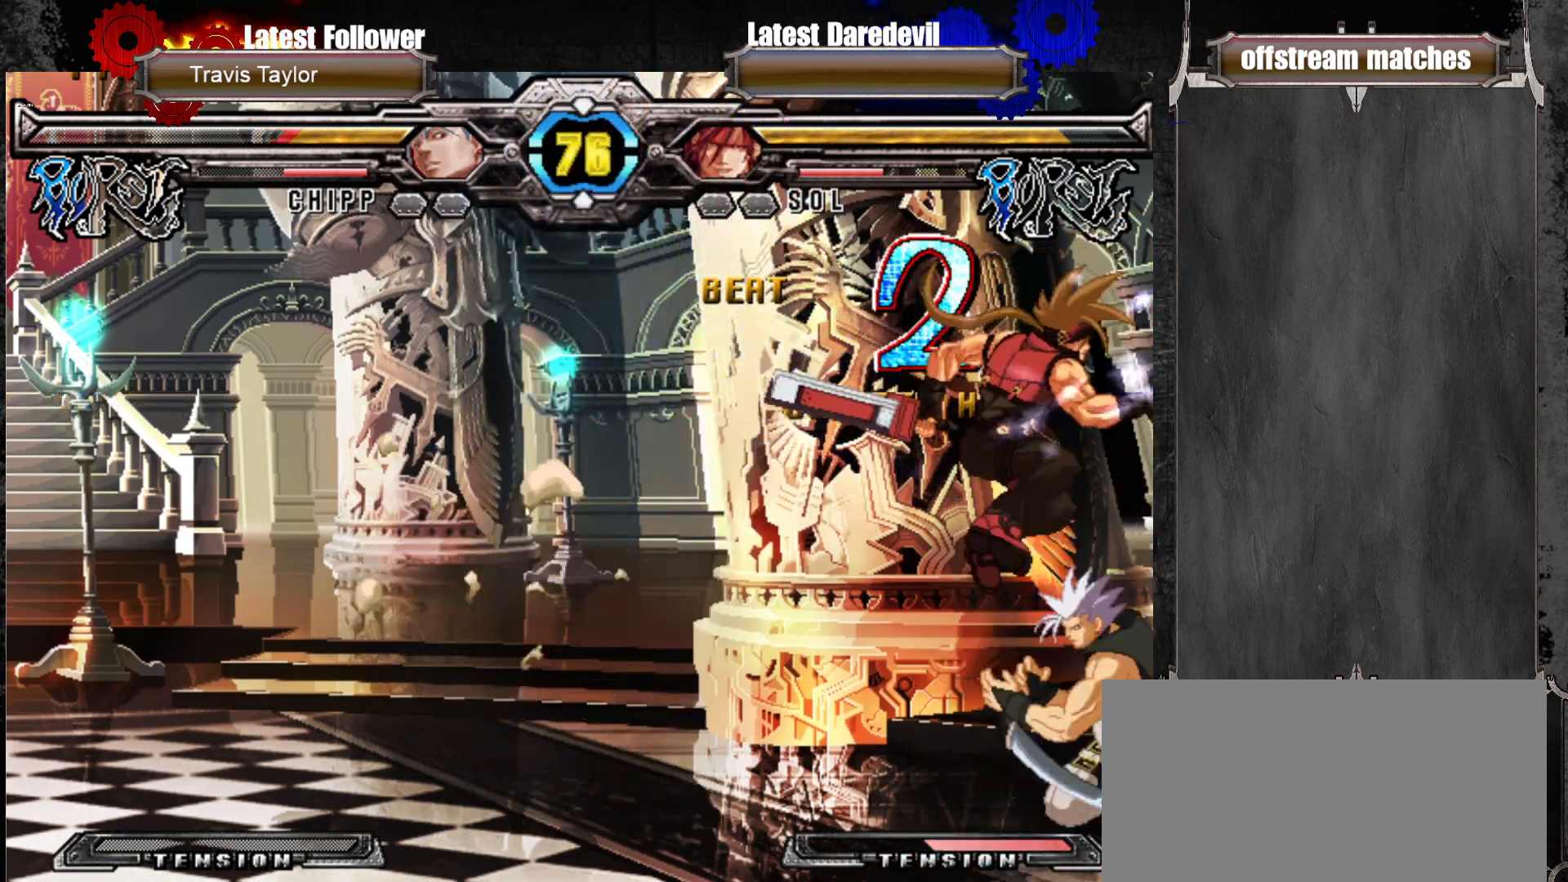
{"dt_ms": 500, "buttons": [], "left_stick": "center", "events": [[117, "L1", "up"]]}
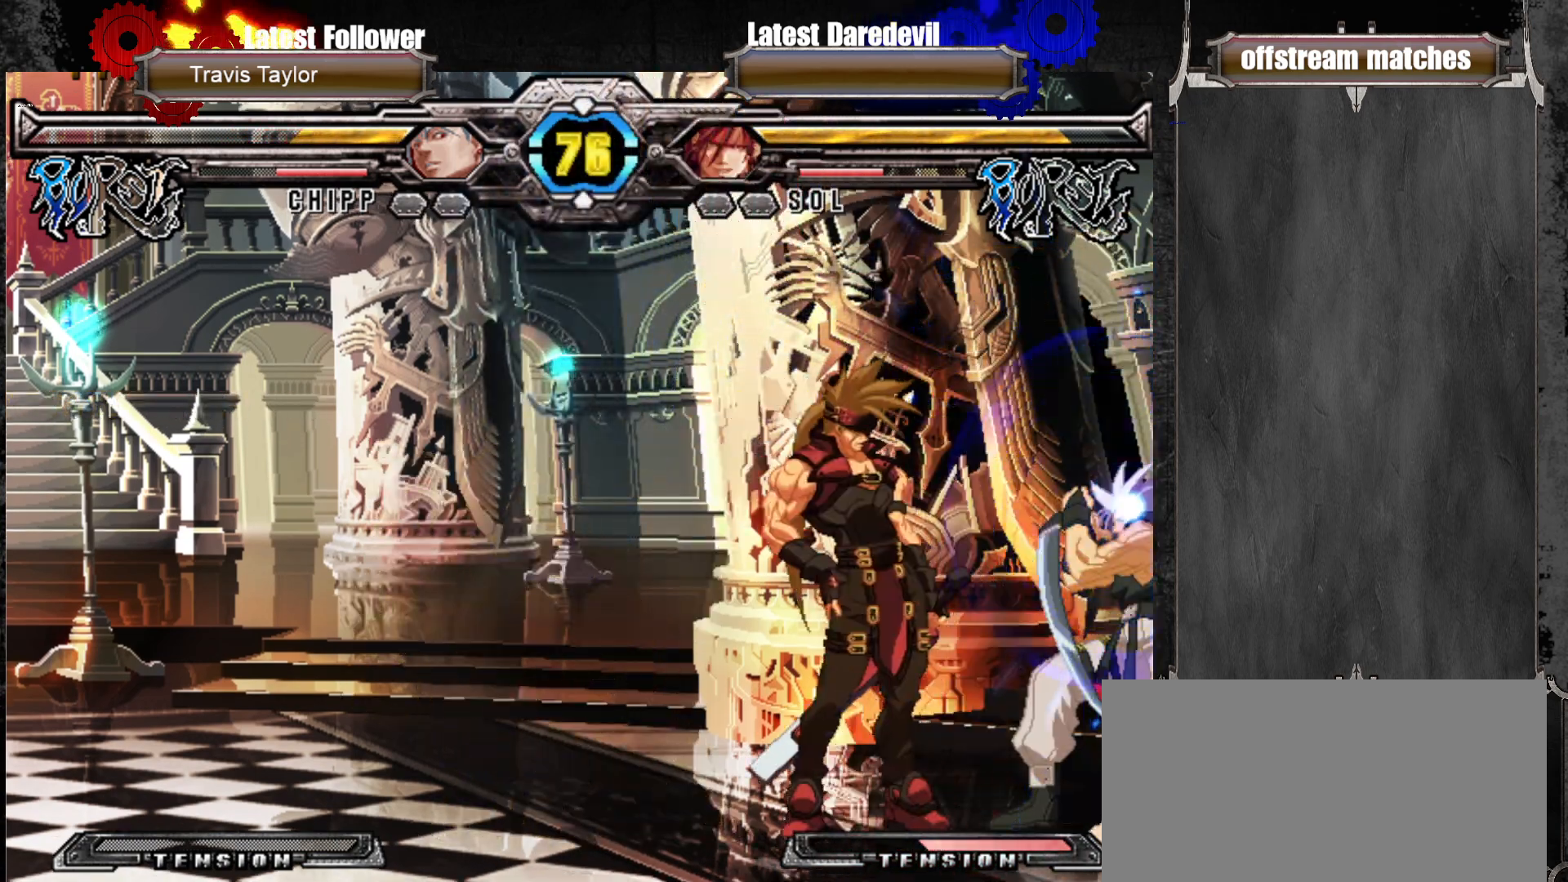
{"dt_ms": 500, "buttons": [], "left_stick": "down-left", "events": [[100, "SQUARE", "down"], [217, "SQUARE", "up"], [250, "left_stick", "down-left"]]}
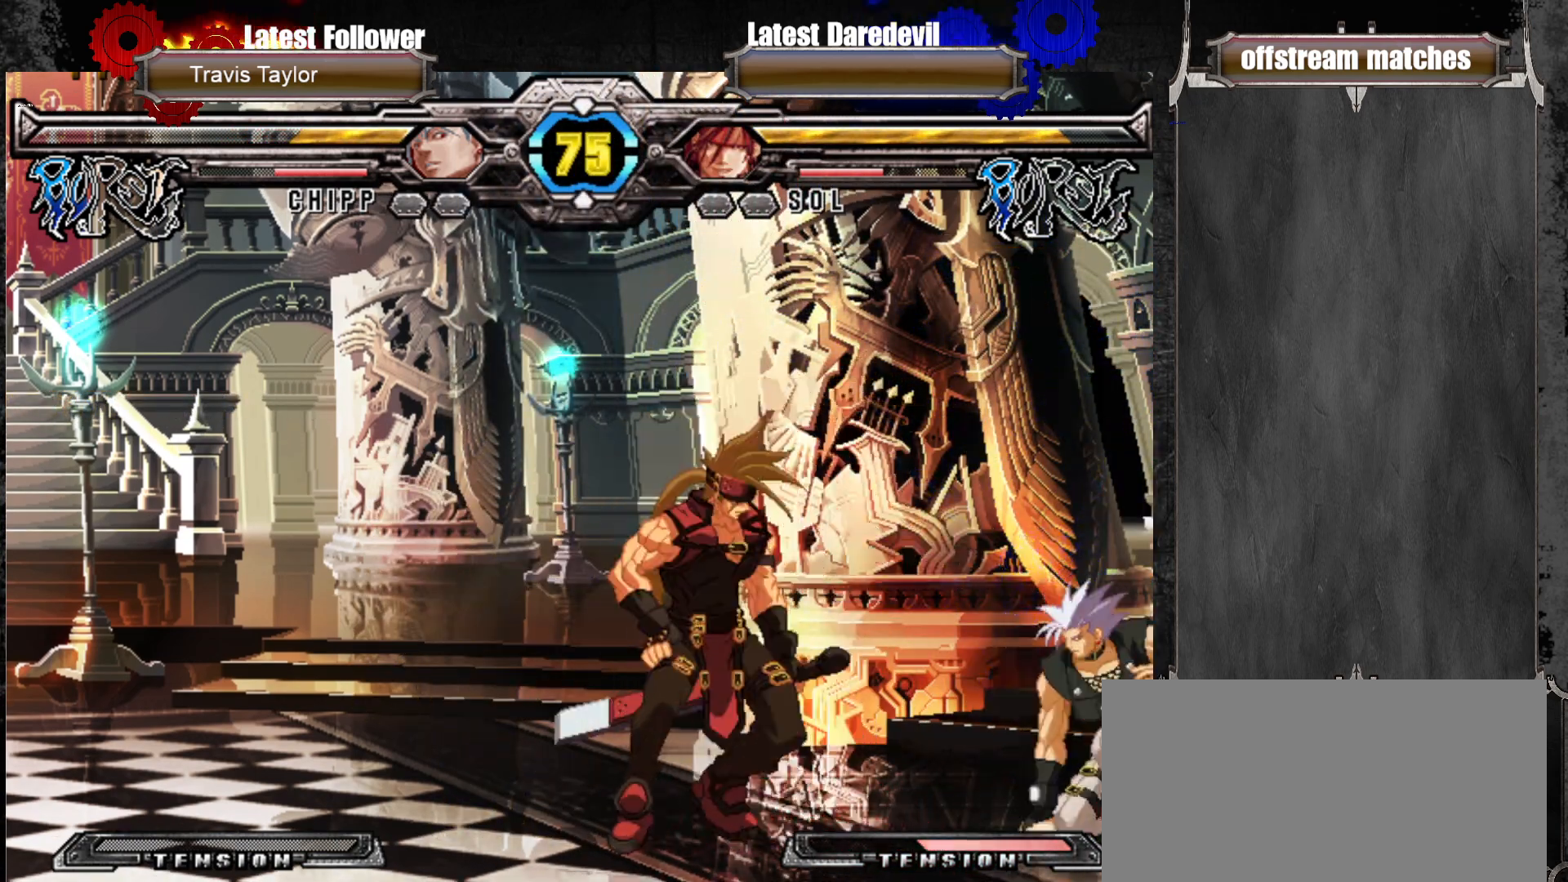
{"dt_ms": 500, "buttons": [], "left_stick": "right", "events": [[33, "TRIANGLE", "down"], [183, "TRIANGLE", "up"], [233, "left_stick", "down-right"], [283, "left_stick", "up-right"], [317, "SQUARE", "down"], [367, "left_stick", "center"], [433, "SQUARE", "up"], [450, "left_stick", "right"]]}
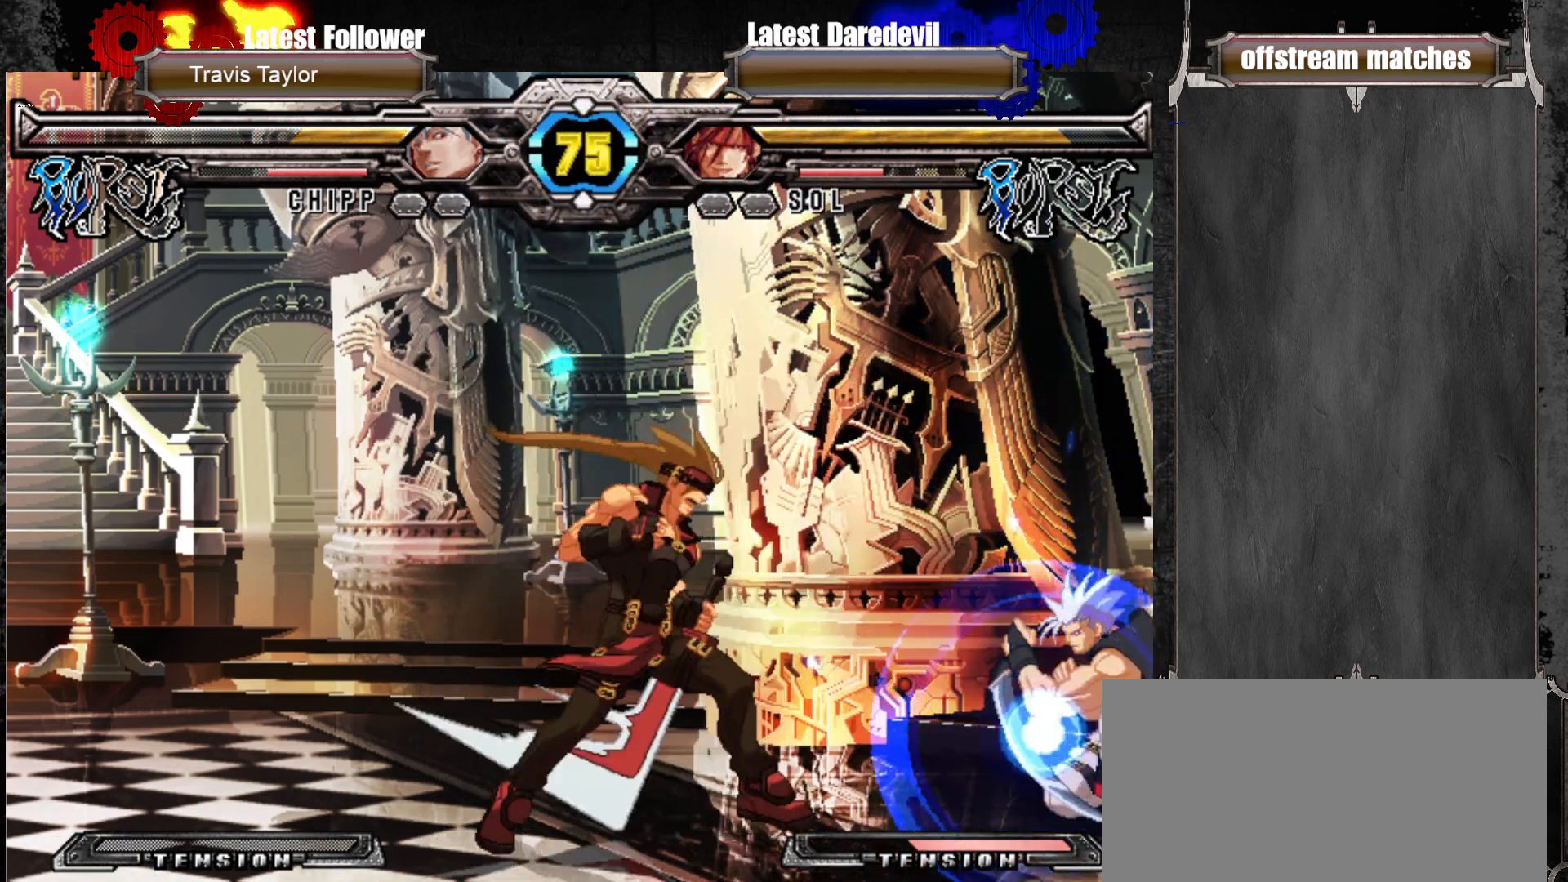
{"dt_ms": 500, "buttons": [], "left_stick": "center", "events": [[33, "left_stick", "center"], [100, "left_stick", "right"], [133, "CROSS", "down"], [133, "SQUARE", "down"], [133, "TRIANGLE", "down"], [167, "CROSS", "up"], [167, "SQUARE", "up"], [183, "TRIANGLE", "up"], [183, "left_stick", "center"], [250, "left_stick", "right"], [467, "left_stick", "center"]]}
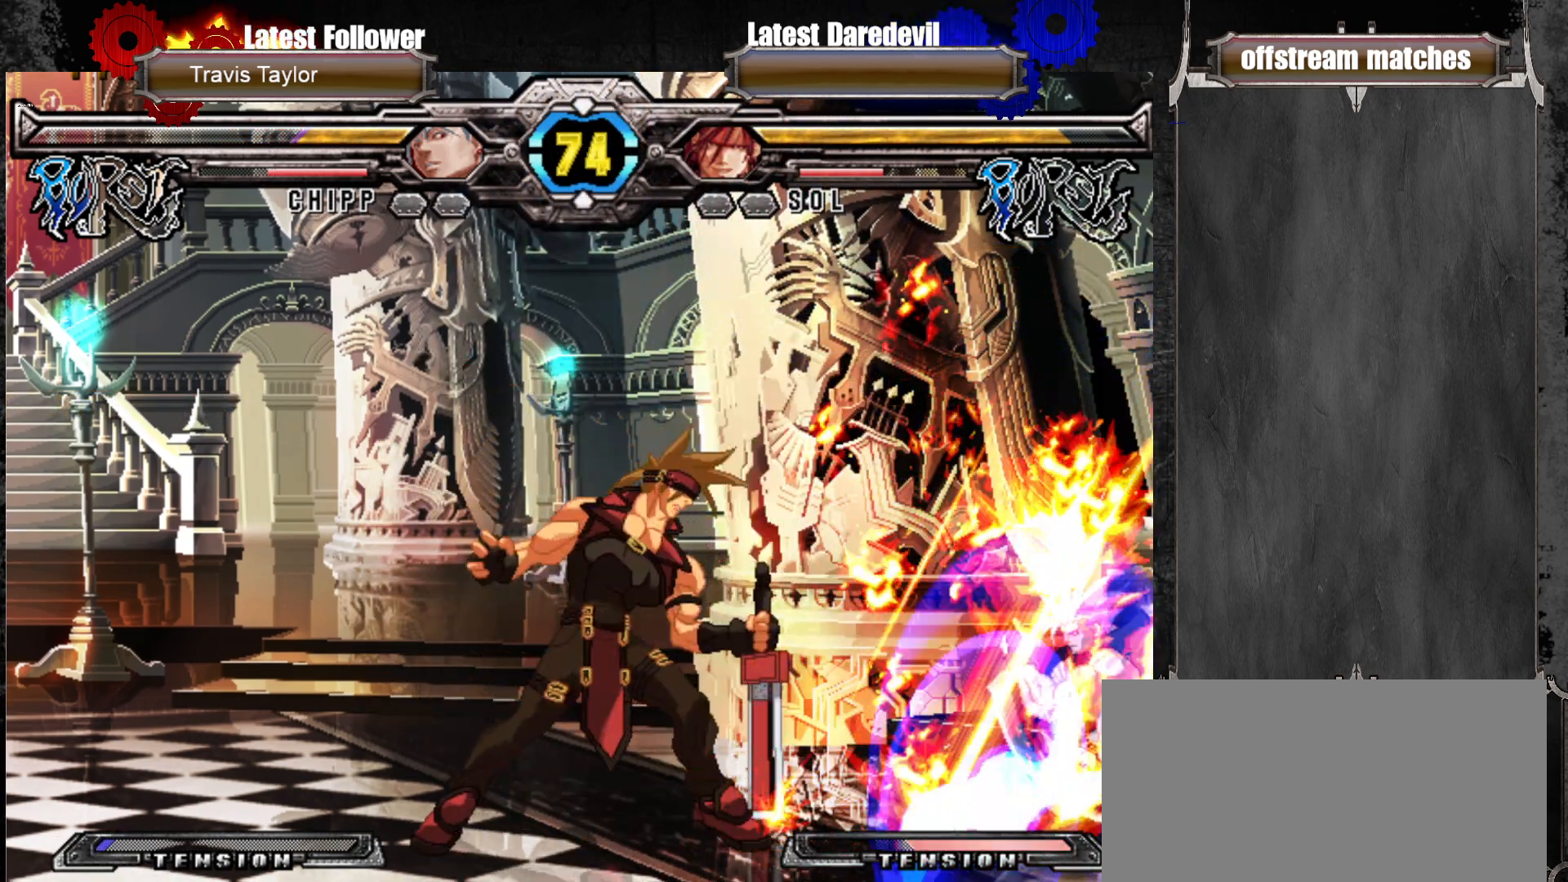
{"dt_ms": 500, "buttons": [], "left_stick": "center"}
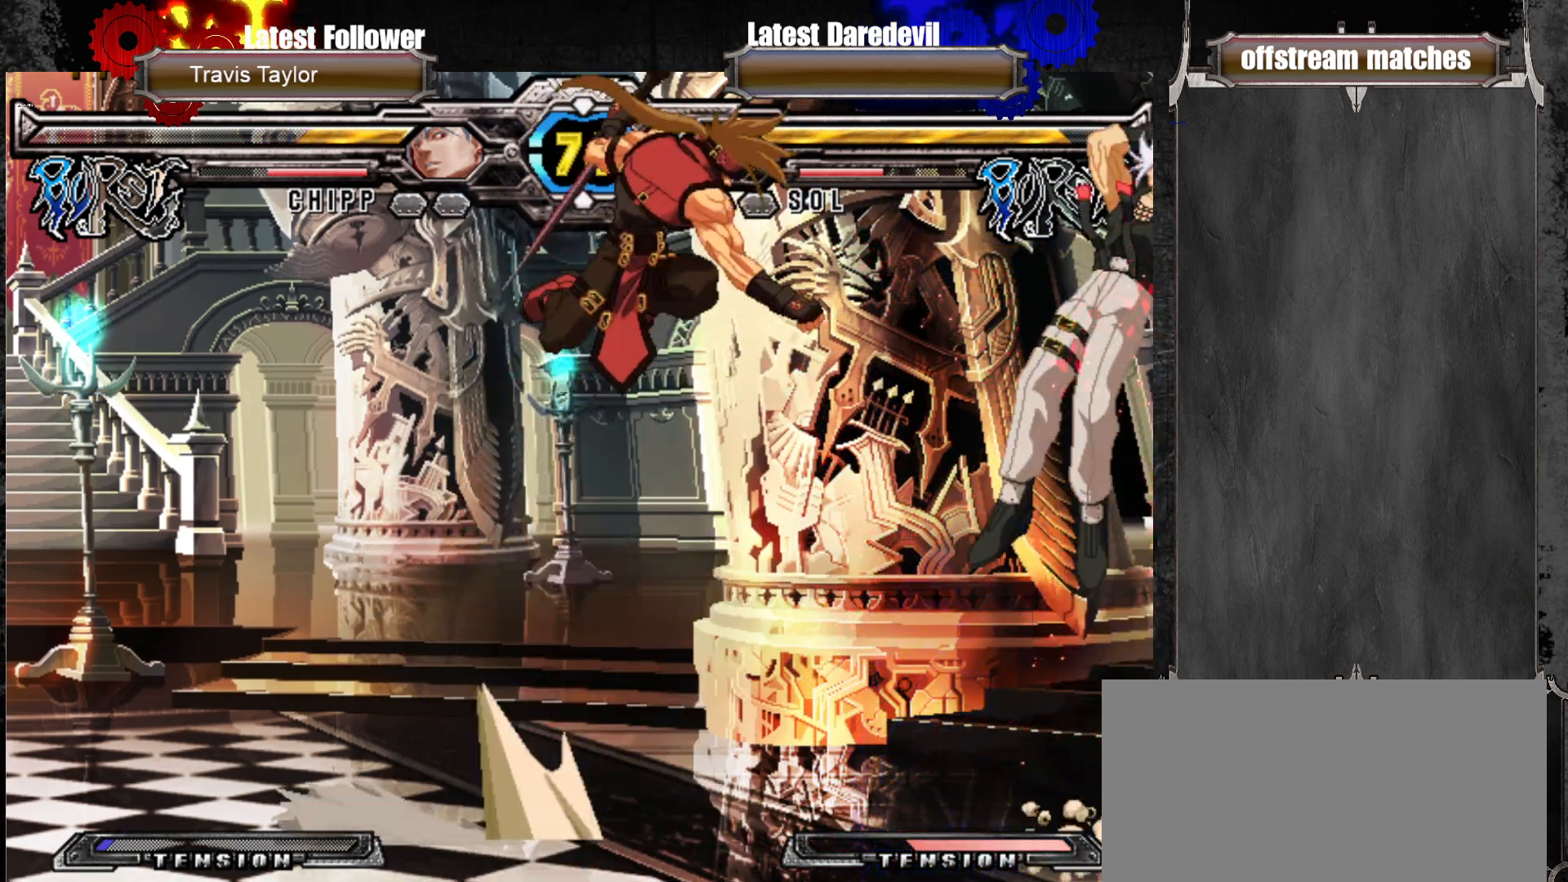
{"dt_ms": 500, "buttons": [], "left_stick": "center", "events": [[233, "CIRCLE", "down"], [383, "CIRCLE", "up"]]}
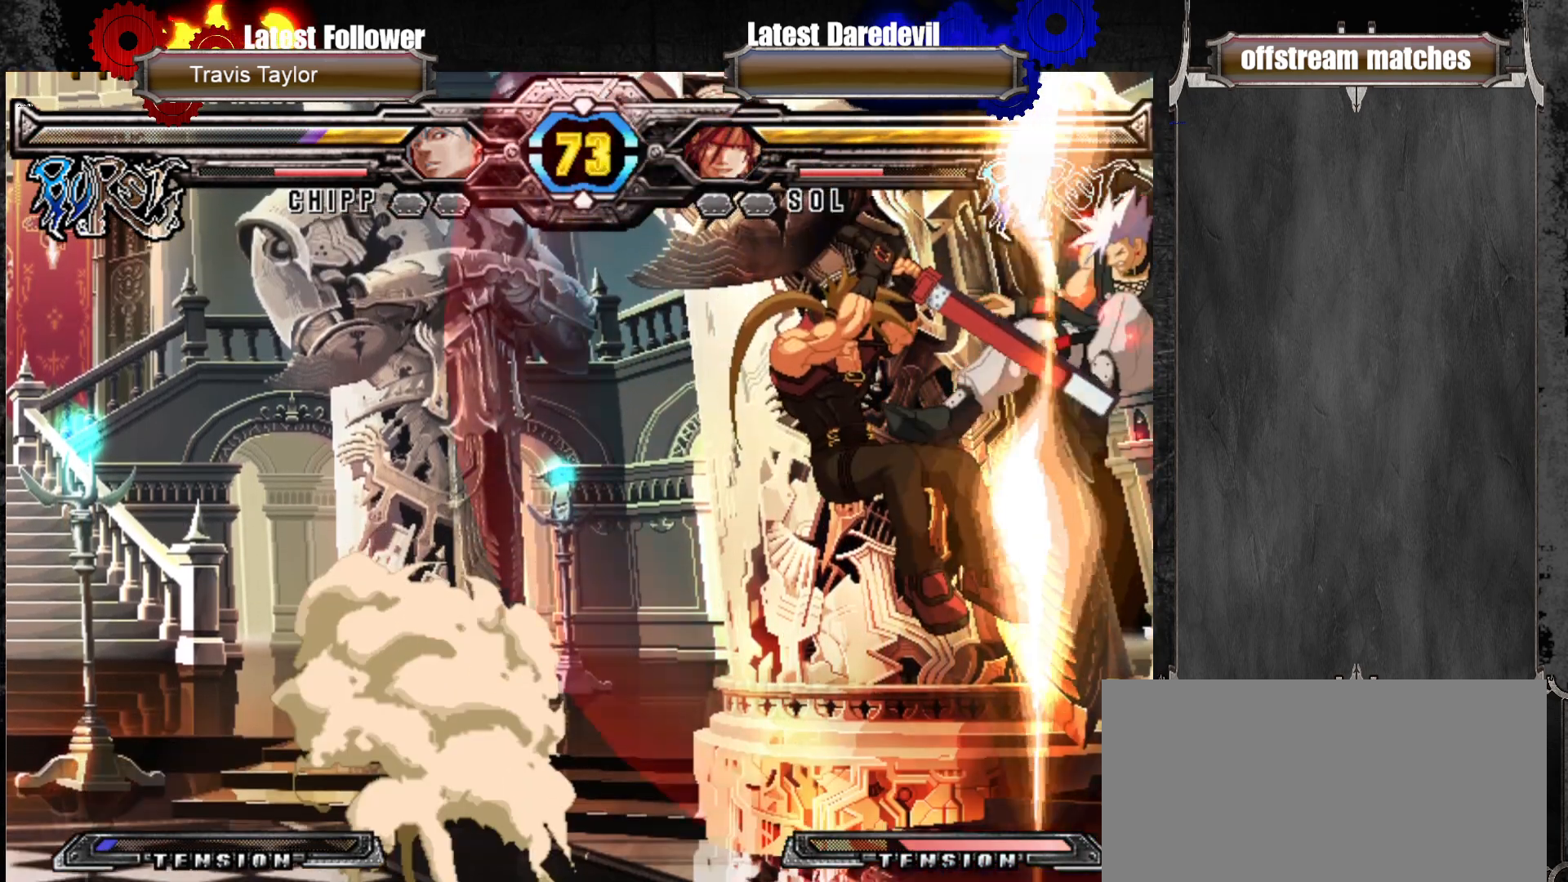
{"dt_ms": 500, "buttons": [], "left_stick": "right"}
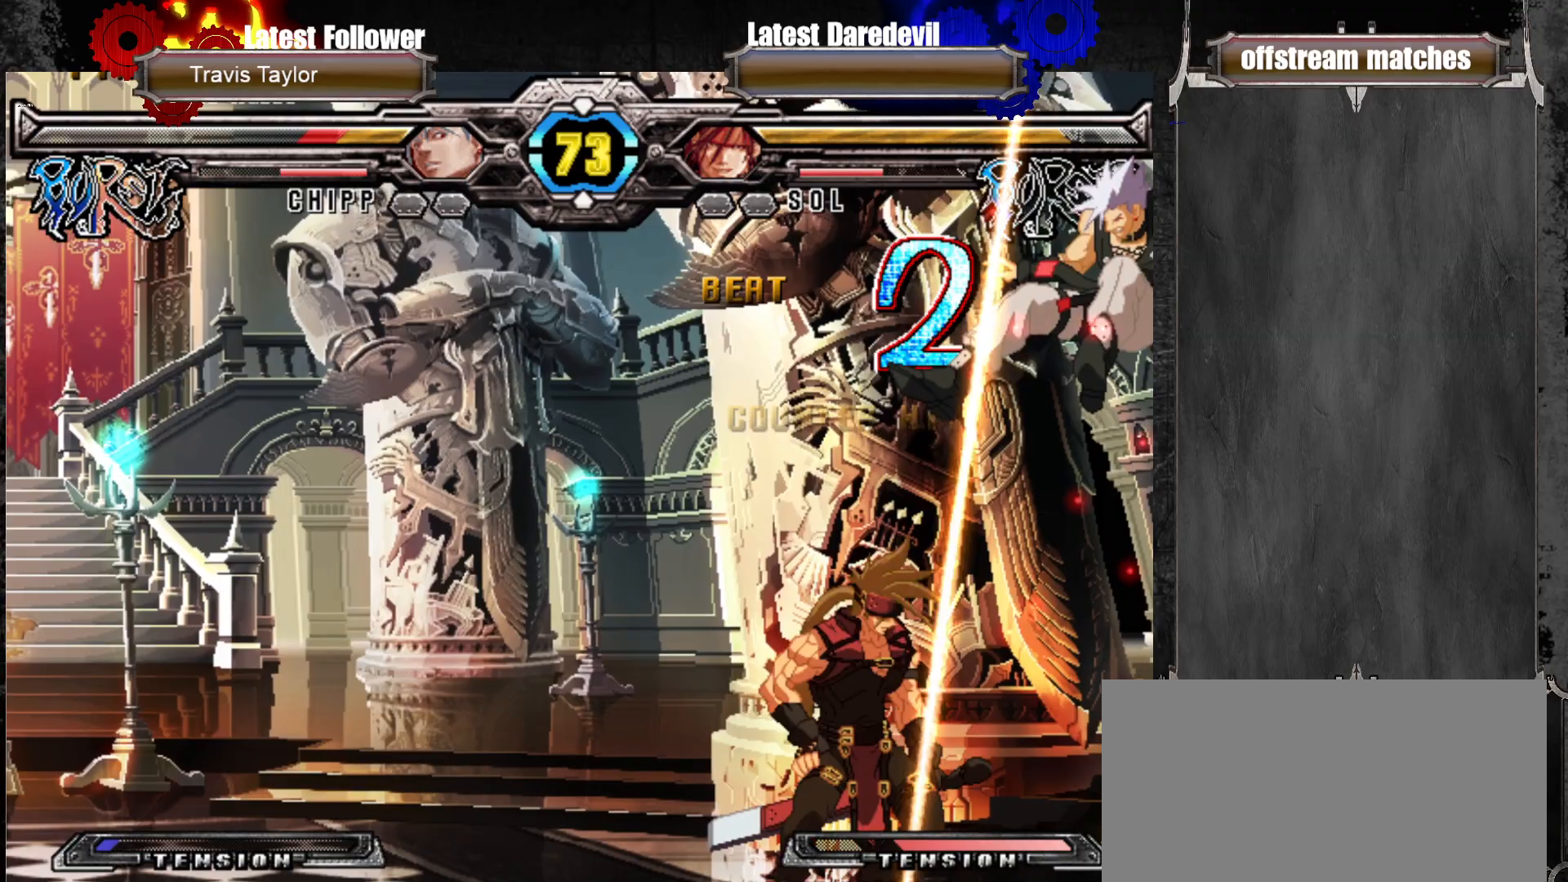
{"dt_ms": 1000, "buttons": [], "left_stick": "down-left"}
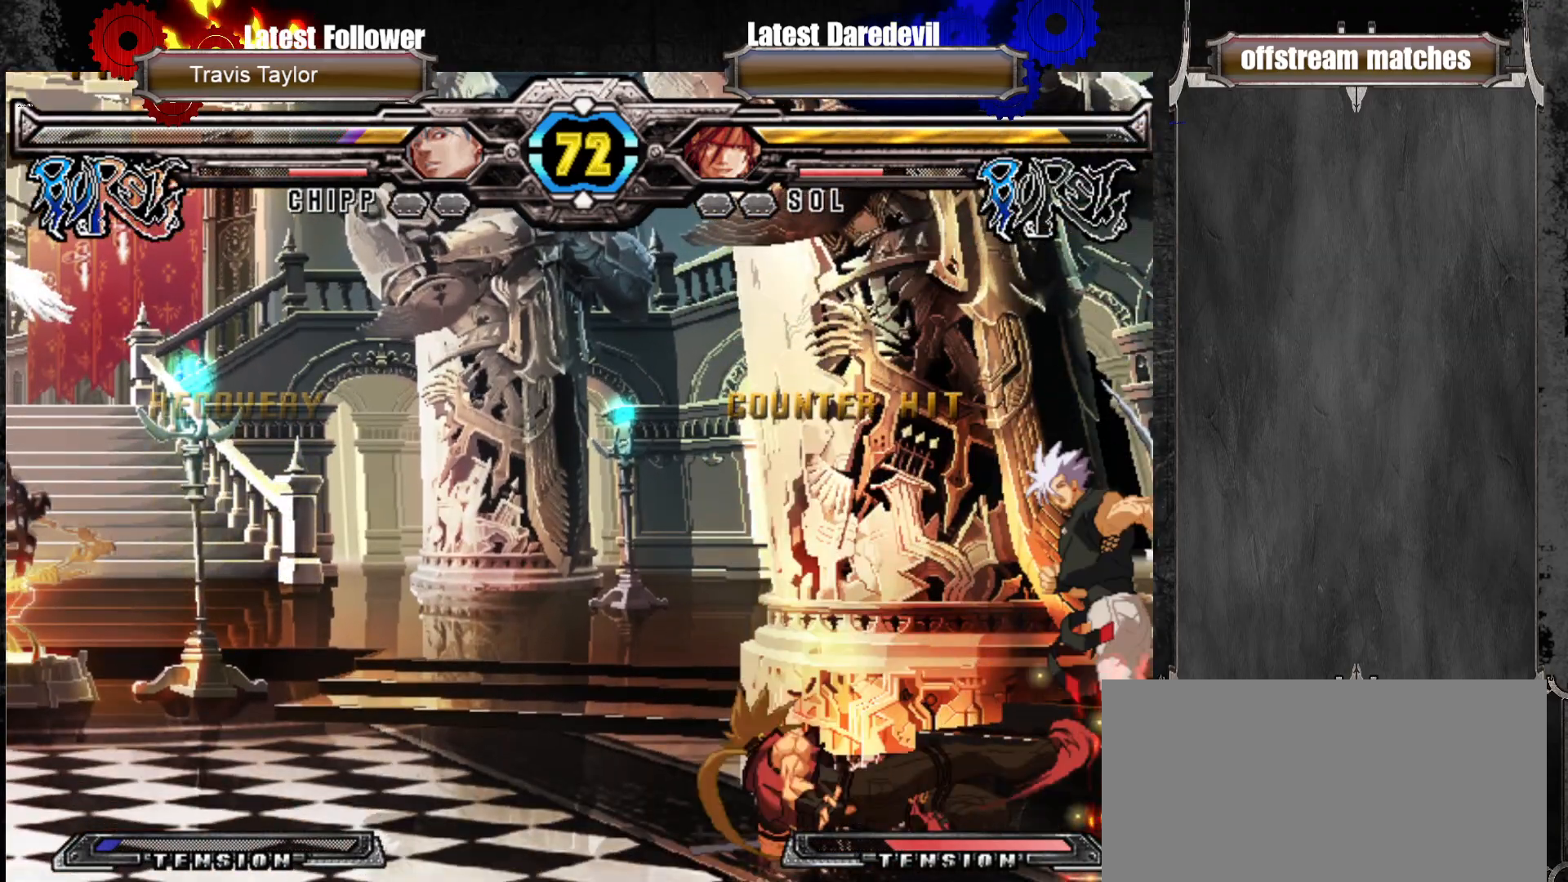
{"dt_ms": 500, "buttons": ["L1"], "left_stick": "right"}